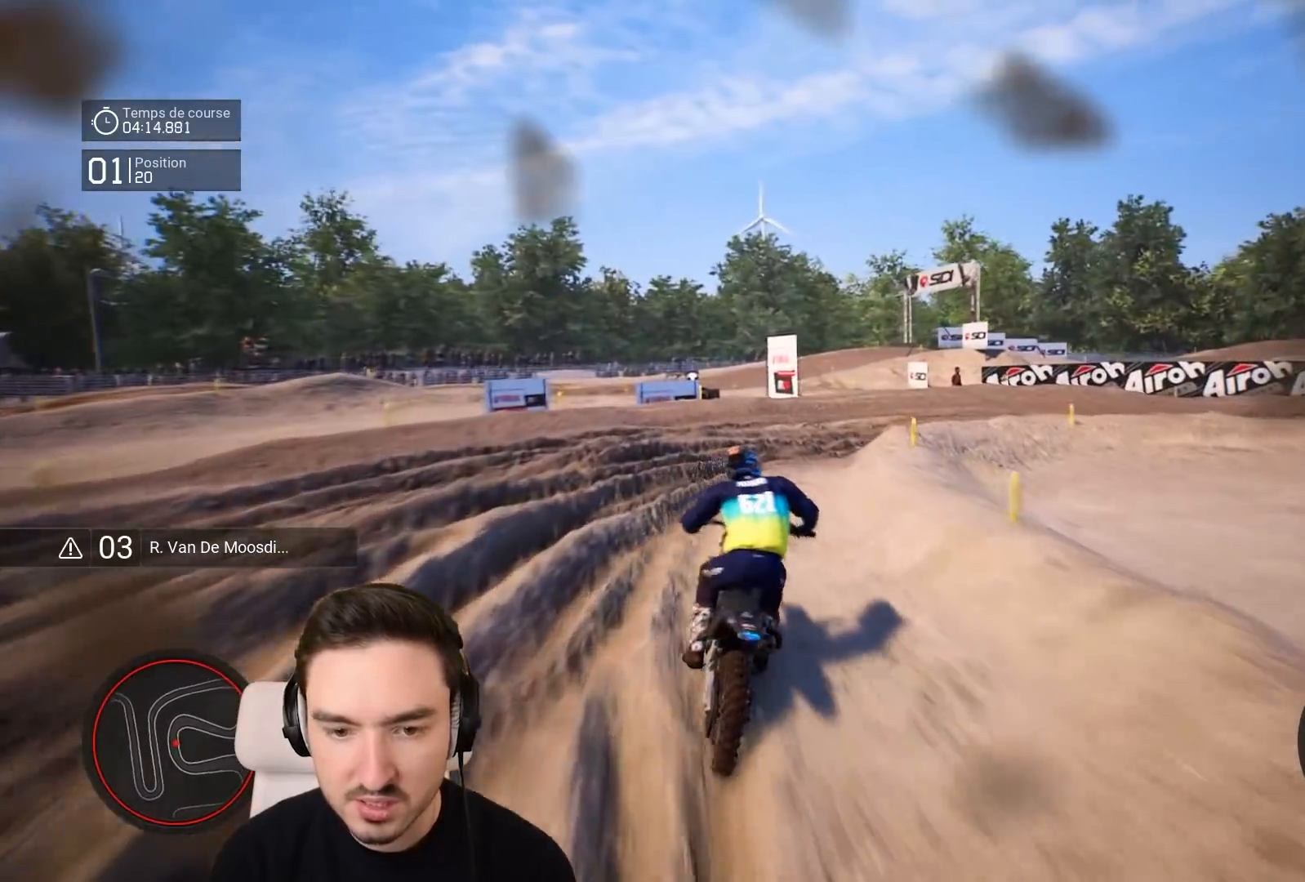
Gameplay with a controller (Xbox layout); each line is a JSON object with the inputs held at the frame after it. "events" lists button and stick changes between this image and that frame as [ms after this image, input, new state], when the widget could be followed in between. Not read: L3 R3.
{"buttons": [], "left_stick": "right", "right_stick": "right", "events": [[117, "R2", "up"], [383, "right_stick", "right"], [417, "L2", "down"], [483, "L2", "up"]]}
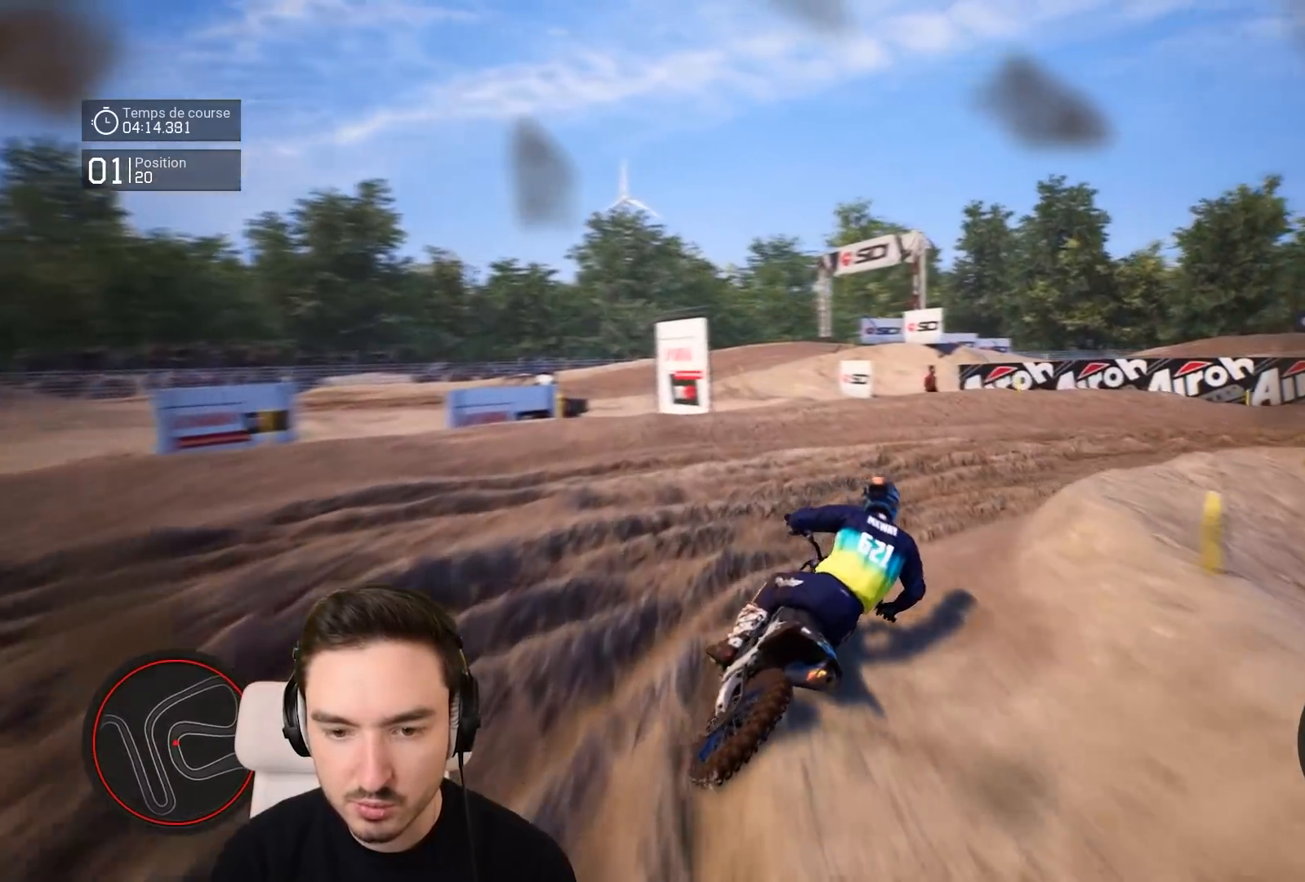
{"buttons": ["R2"], "left_stick": "right", "right_stick": "right", "events": [[283, "R2", "down"]]}
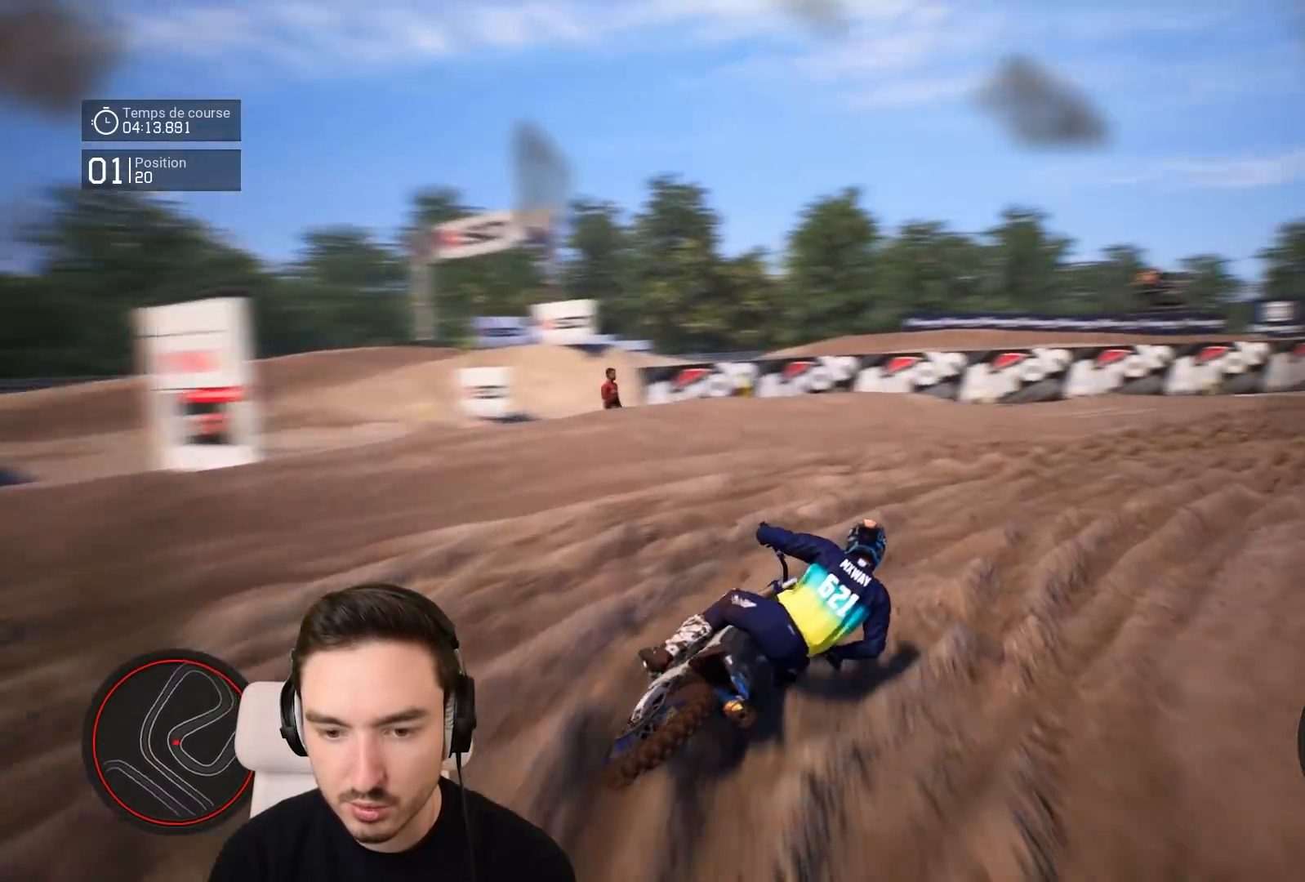
{"buttons": ["R2"], "left_stick": "right", "right_stick": "center", "events": [[83, "right_stick", "center"]]}
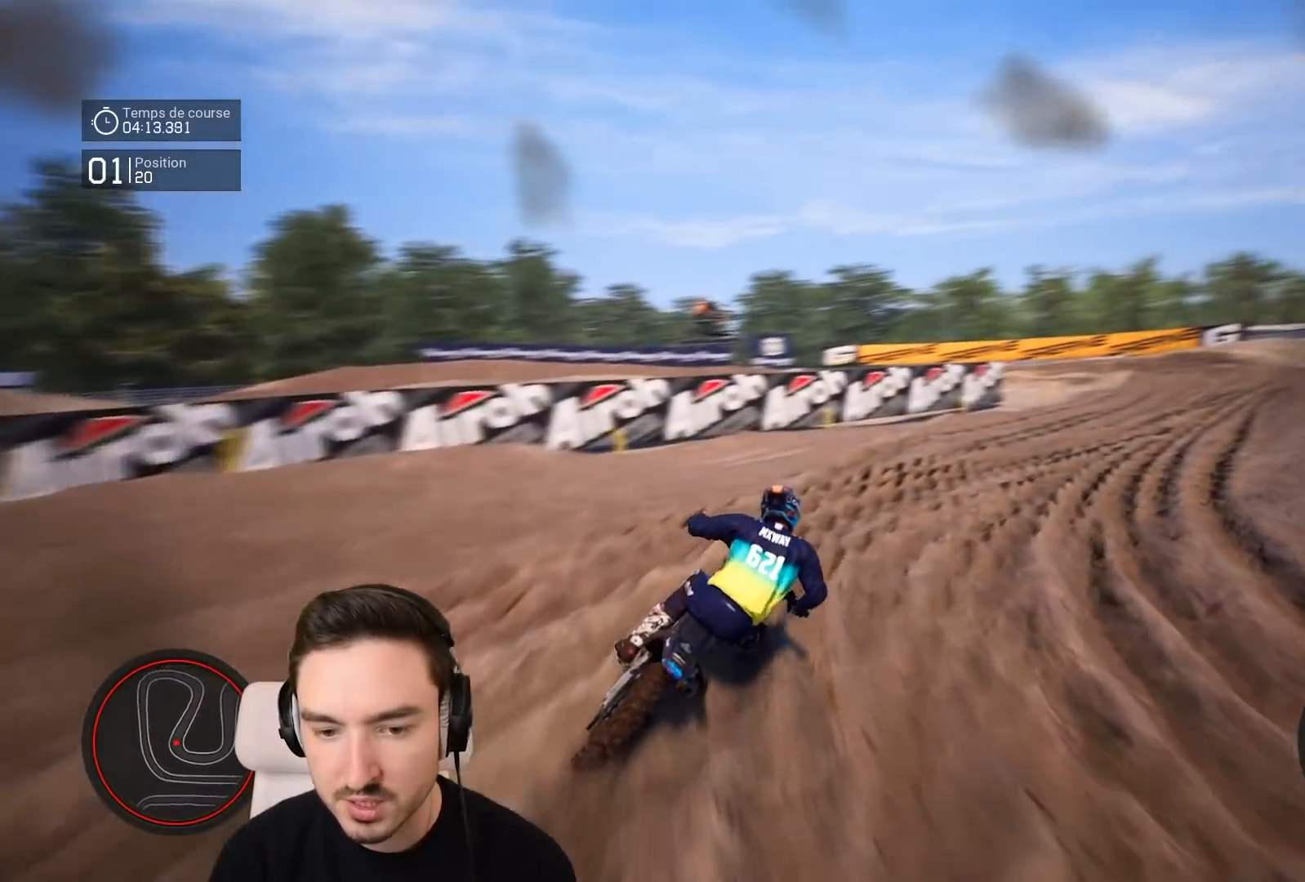
{"buttons": ["R2"], "left_stick": "right", "right_stick": "center", "events": []}
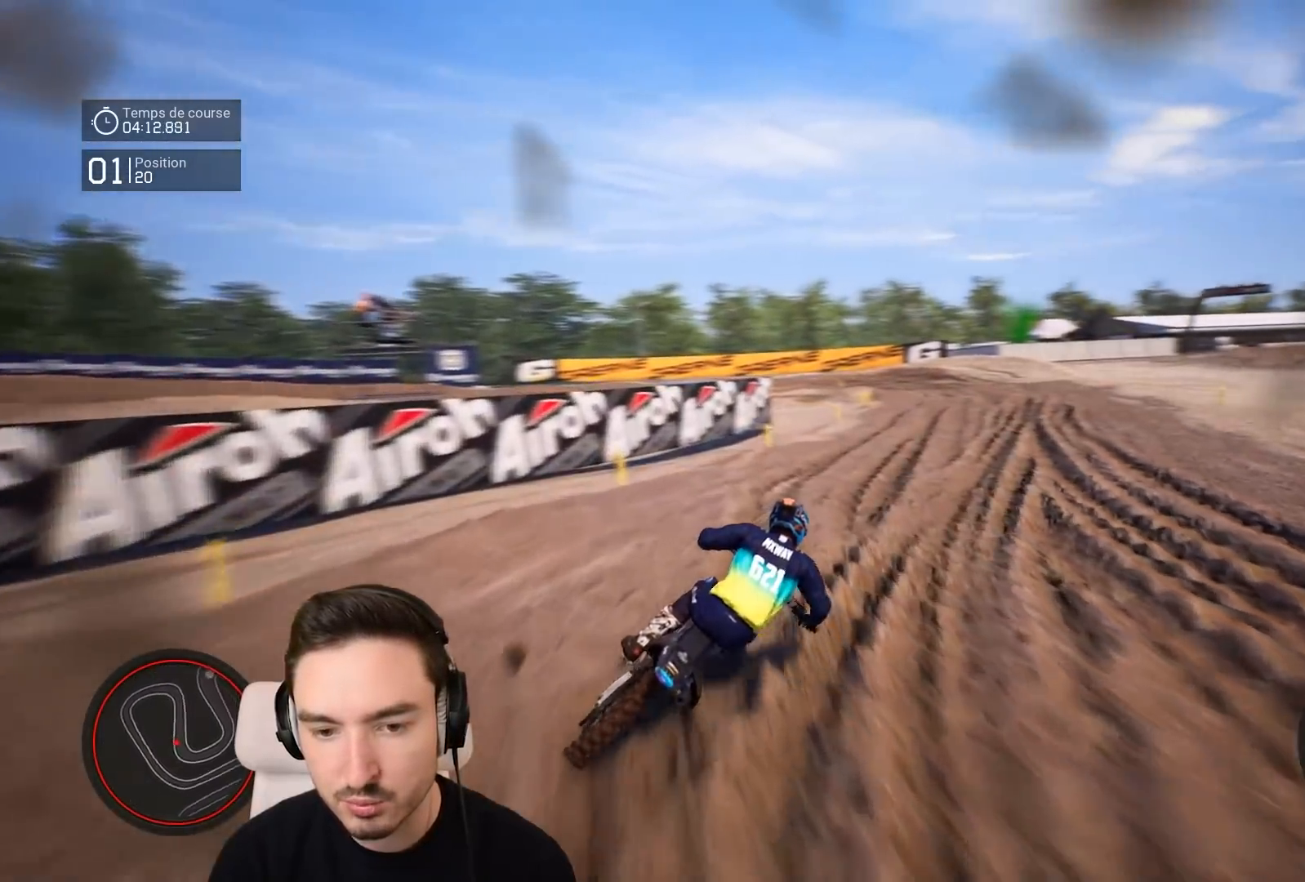
{"buttons": ["R2"], "left_stick": "center", "right_stick": "center", "events": [[483, "left_stick", "center"]]}
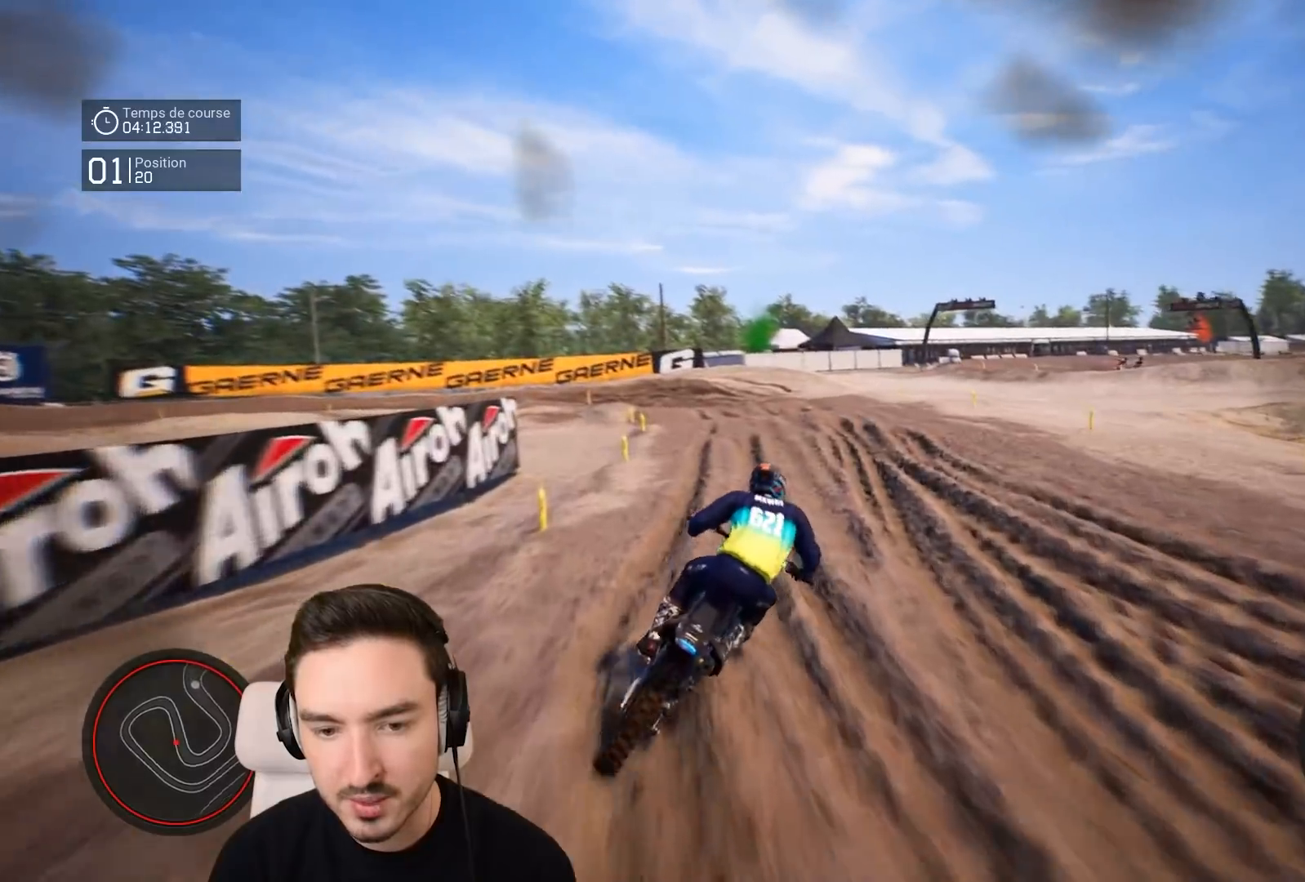
{"buttons": ["R2"], "left_stick": "down-left", "right_stick": "center", "events": [[117, "R1", "down"], [117, "left_stick", "left"], [183, "R1", "up"], [317, "left_stick", "down-left"]]}
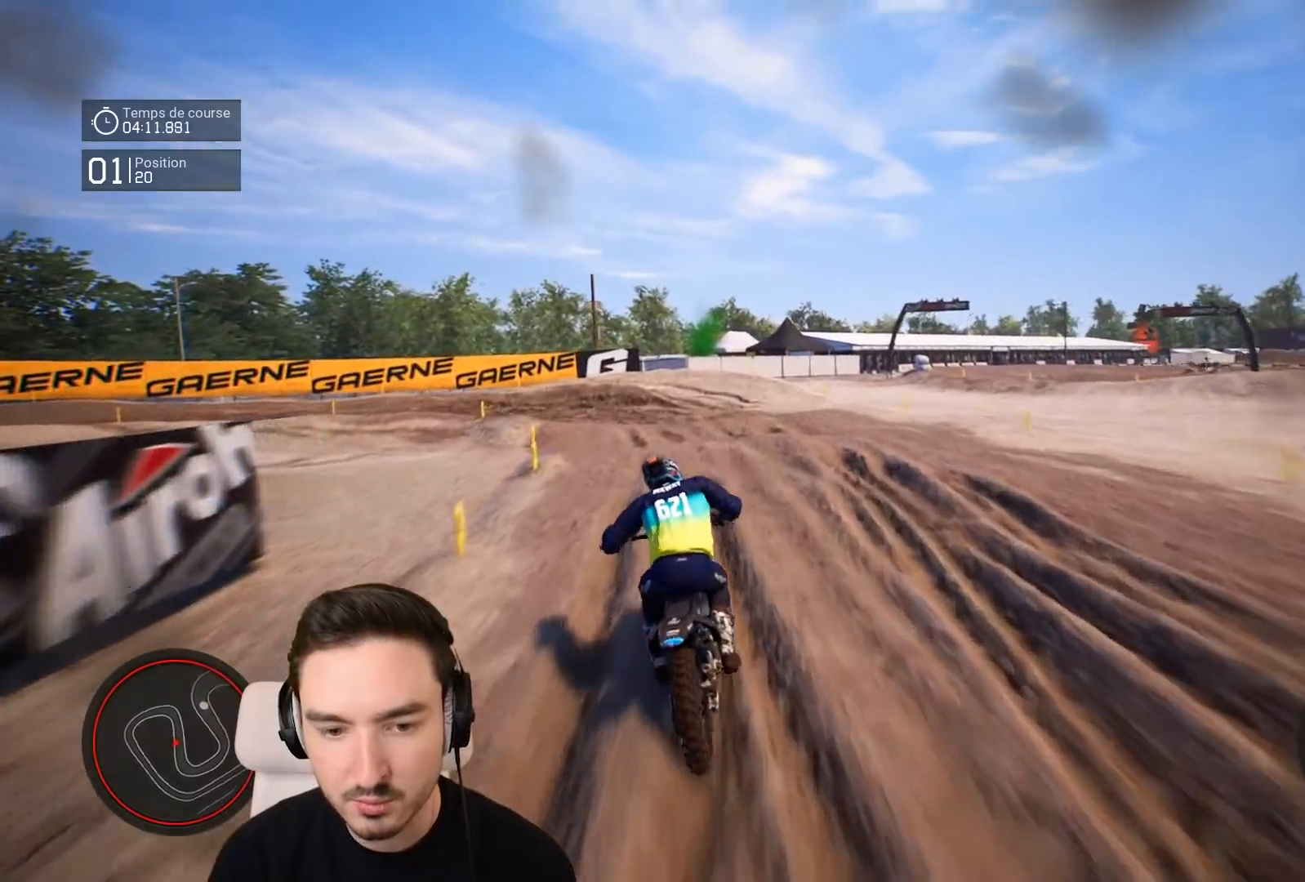
{"buttons": ["R2"], "left_stick": "down-left", "right_stick": "down", "events": [[183, "right_stick", "down"]]}
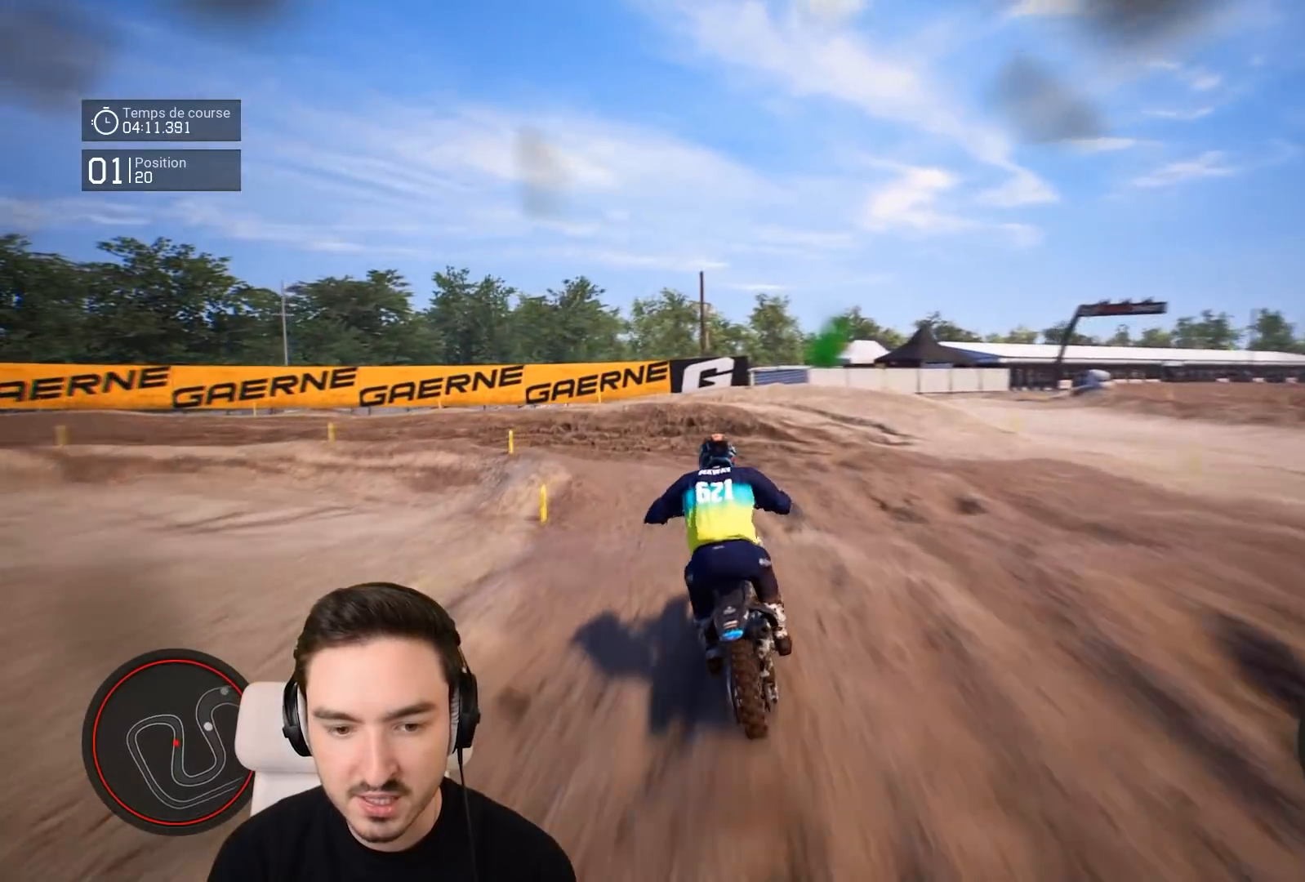
{"buttons": [], "left_stick": "down-left", "right_stick": "down", "events": [[217, "R2", "up"], [217, "right_stick", "center"], [417, "right_stick", "down"]]}
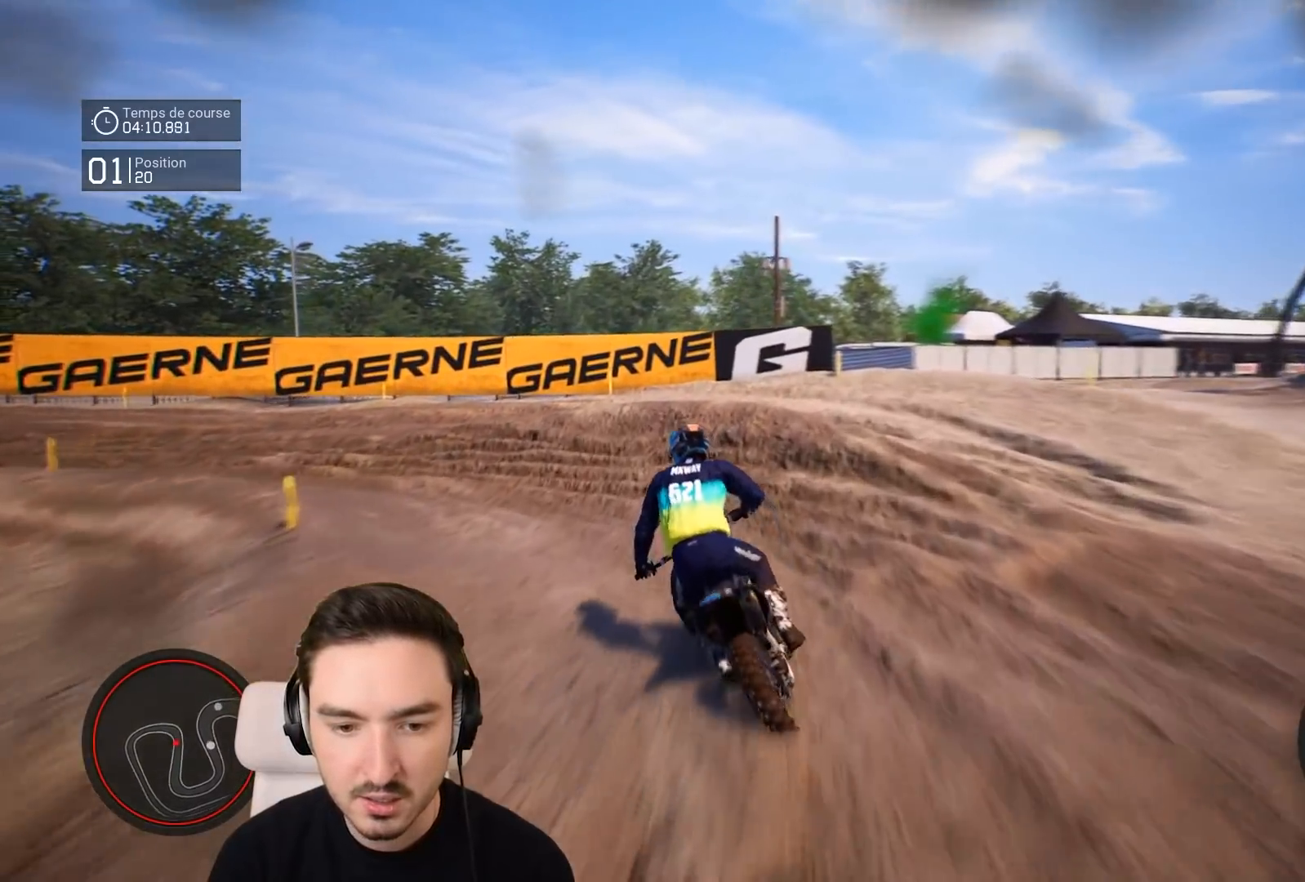
{"buttons": ["L2"], "left_stick": "left", "right_stick": "left"}
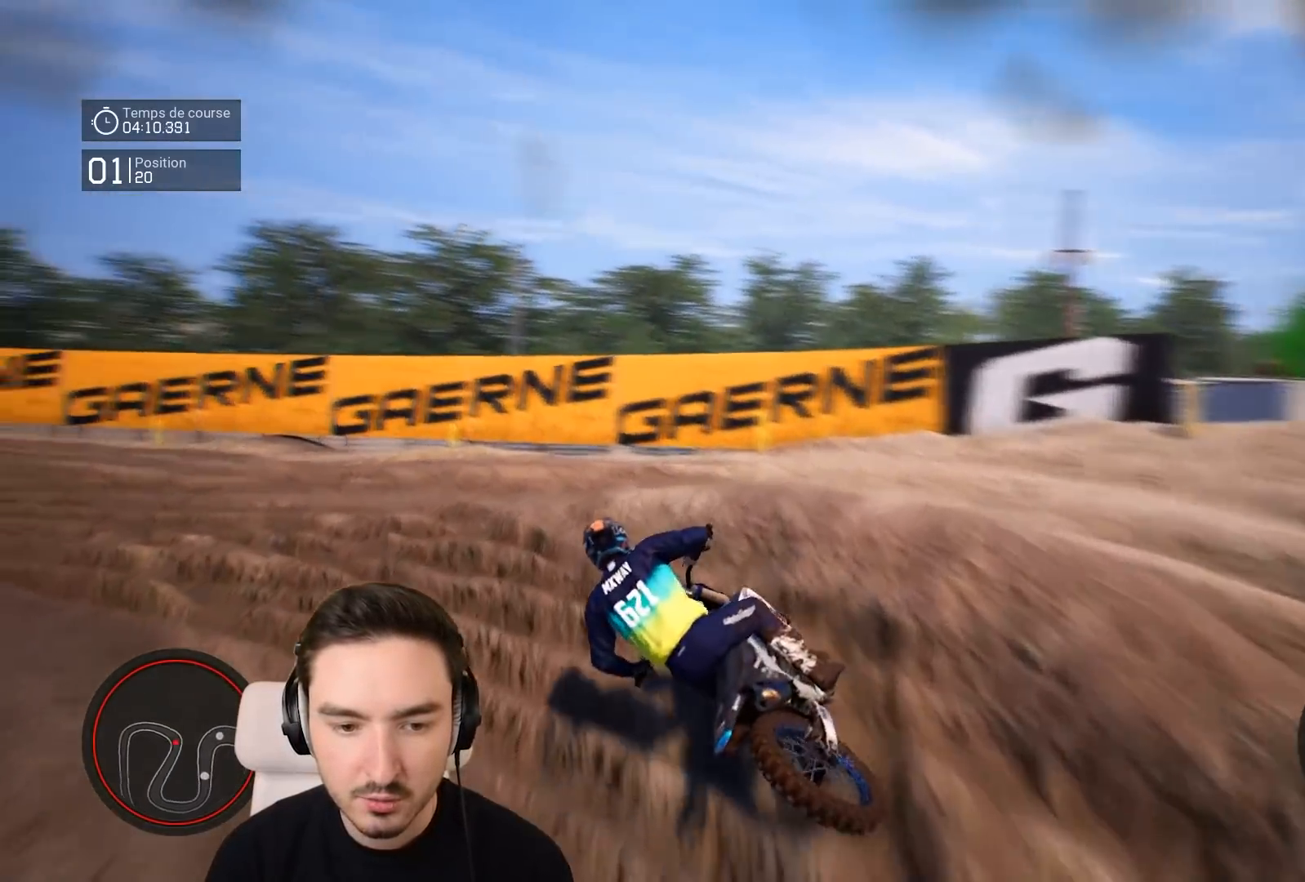
{"buttons": ["R2"], "left_stick": "left", "right_stick": "center", "events": [[17, "right_stick", "center"], [117, "L2", "up"], [283, "R2", "down"]]}
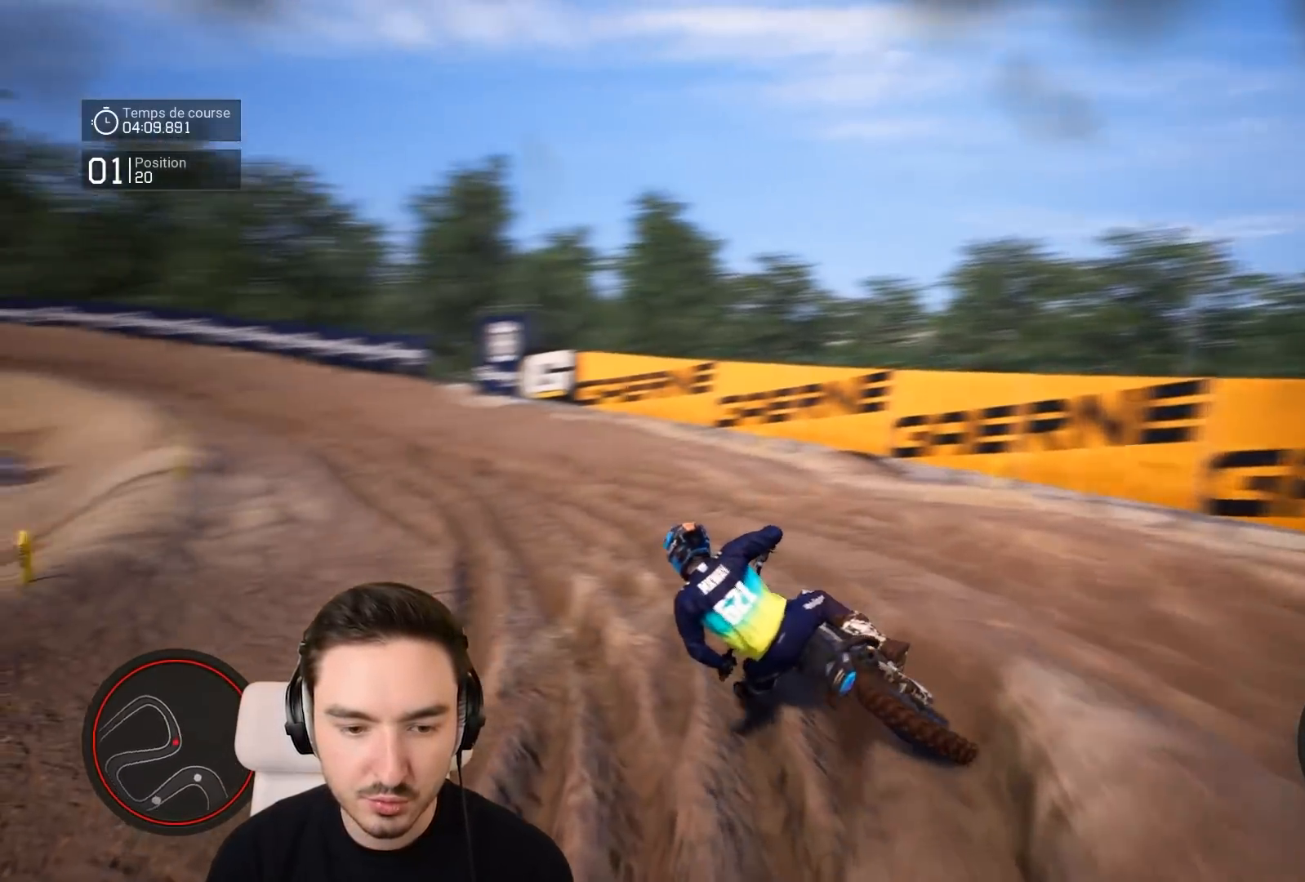
{"buttons": ["R2"], "left_stick": "left", "right_stick": "center", "events": [[233, "left_stick", "center"], [383, "left_stick", "left"]]}
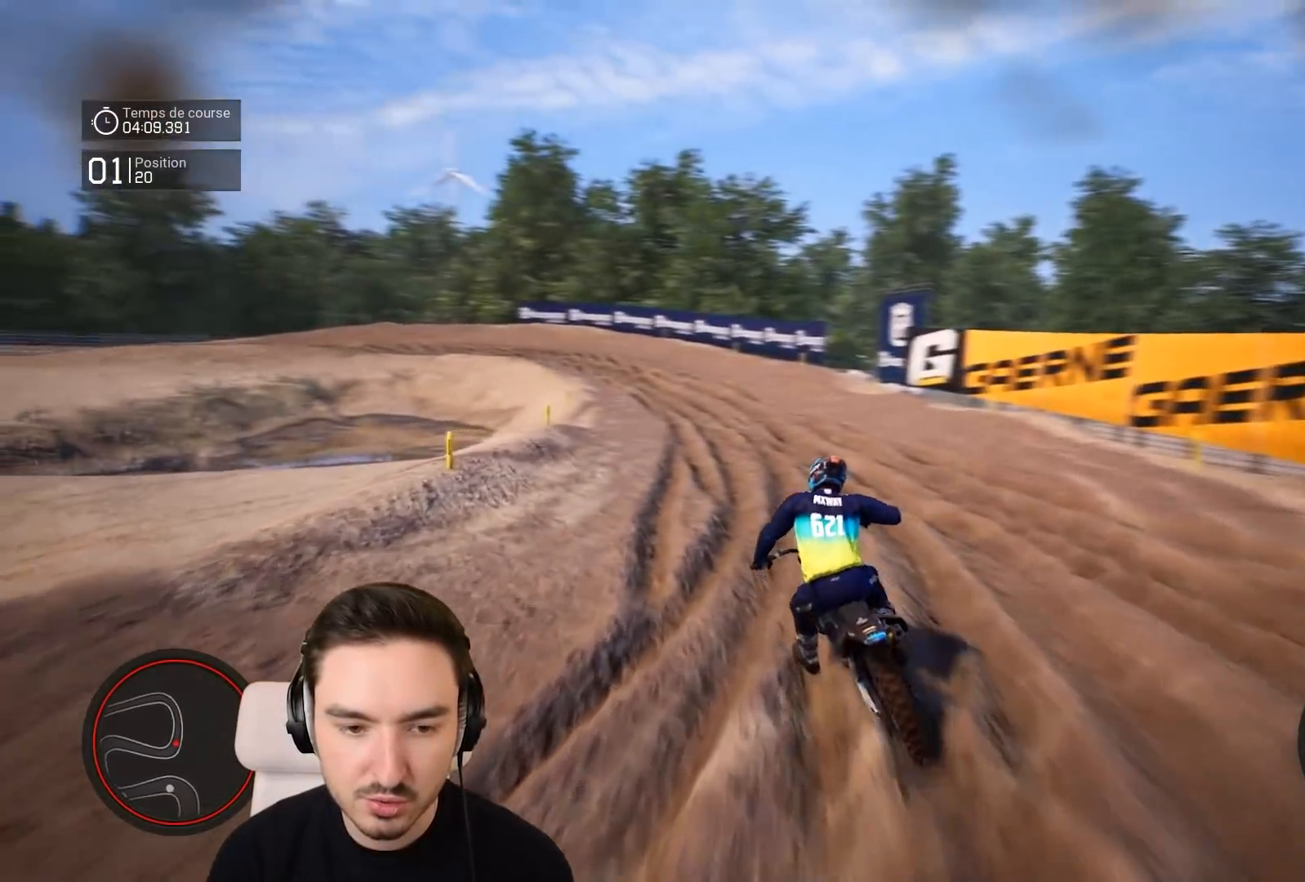
{"buttons": ["R2"], "left_stick": "down-left", "right_stick": "center", "events": [[33, "left_stick", "center"], [183, "left_stick", "left"], [483, "left_stick", "down-left"]]}
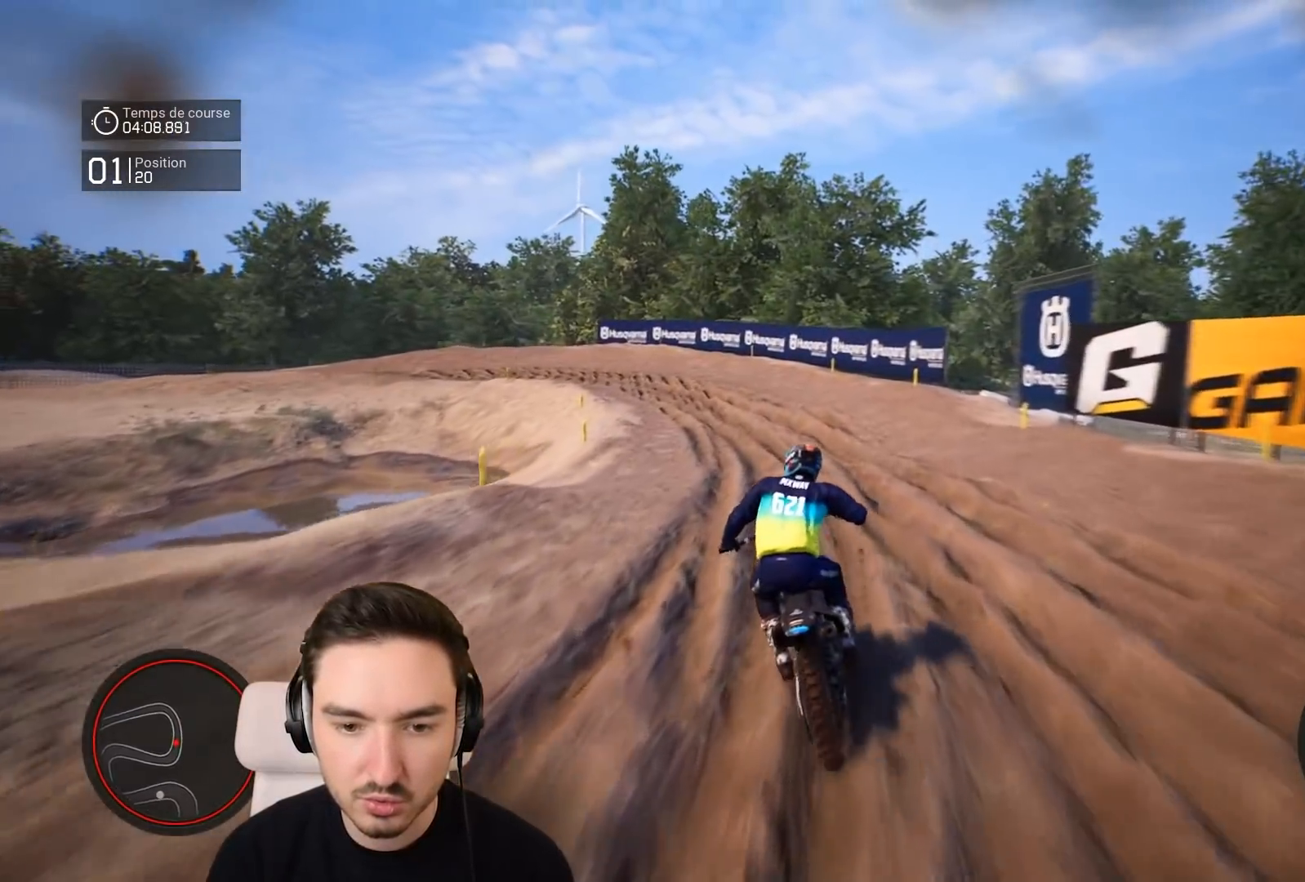
{"buttons": ["R2"], "left_stick": "down-left", "right_stick": "center", "events": []}
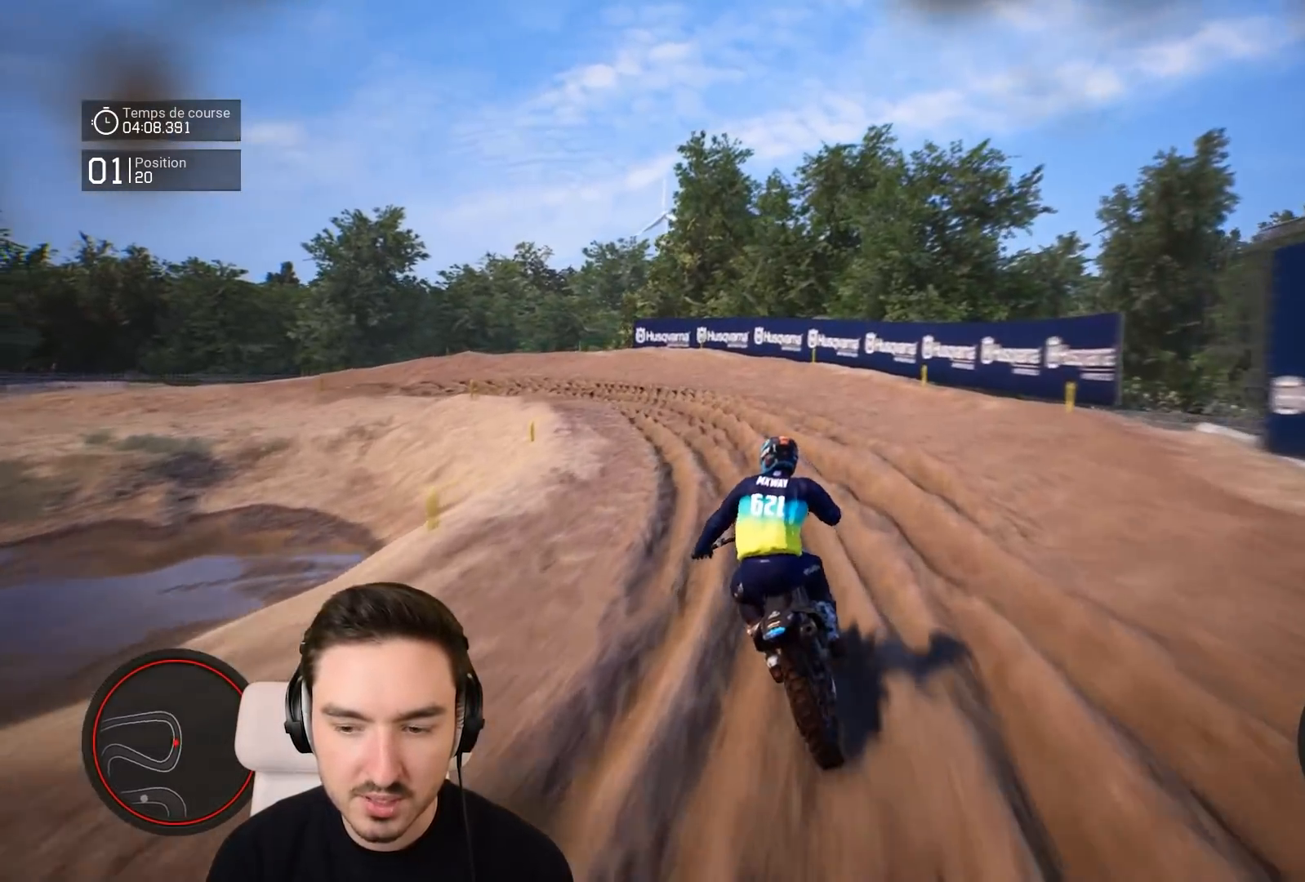
{"buttons": [], "left_stick": "down-left", "right_stick": "left", "events": [[333, "right_stick", "left"], [417, "R2", "up"]]}
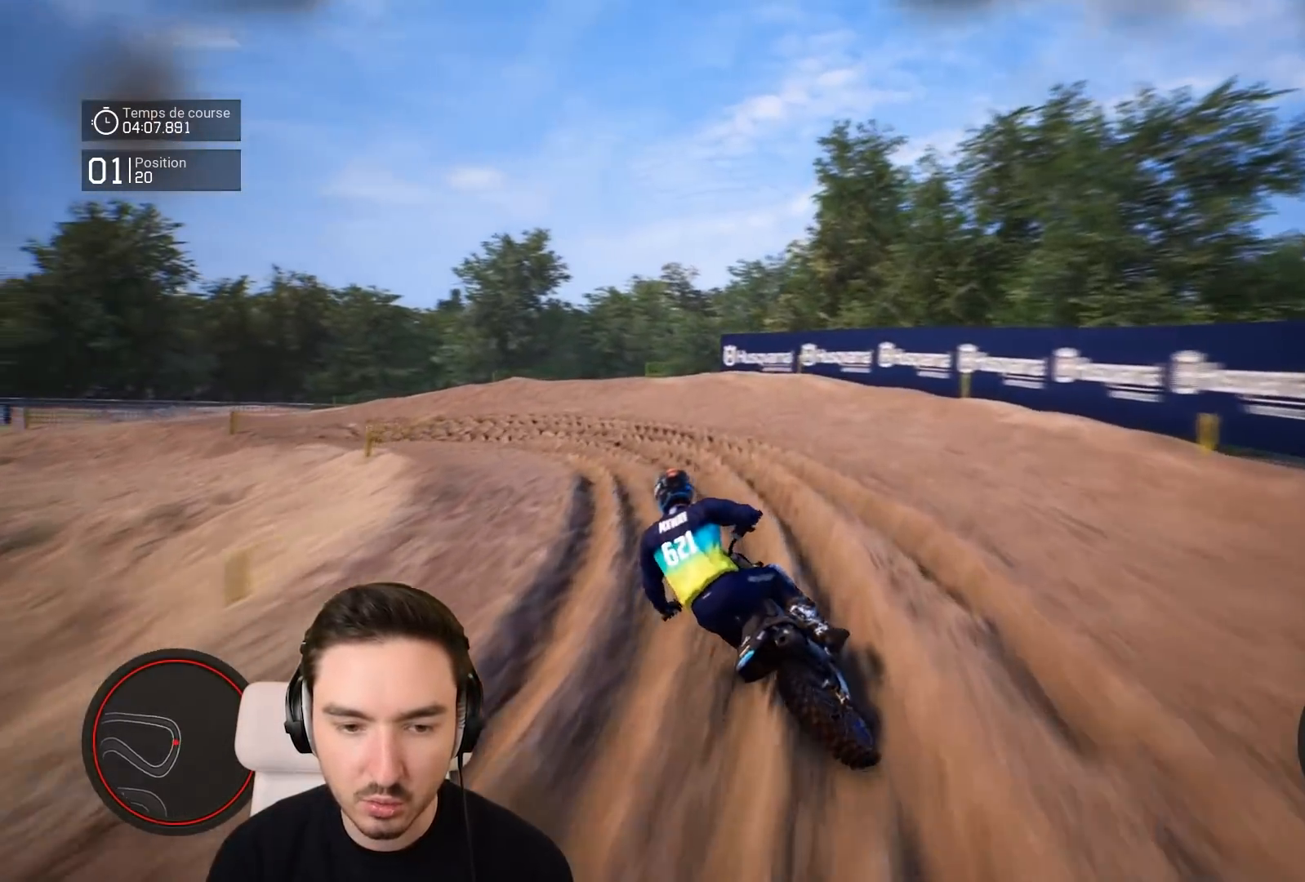
{"buttons": [], "left_stick": "down-left", "right_stick": "left", "events": []}
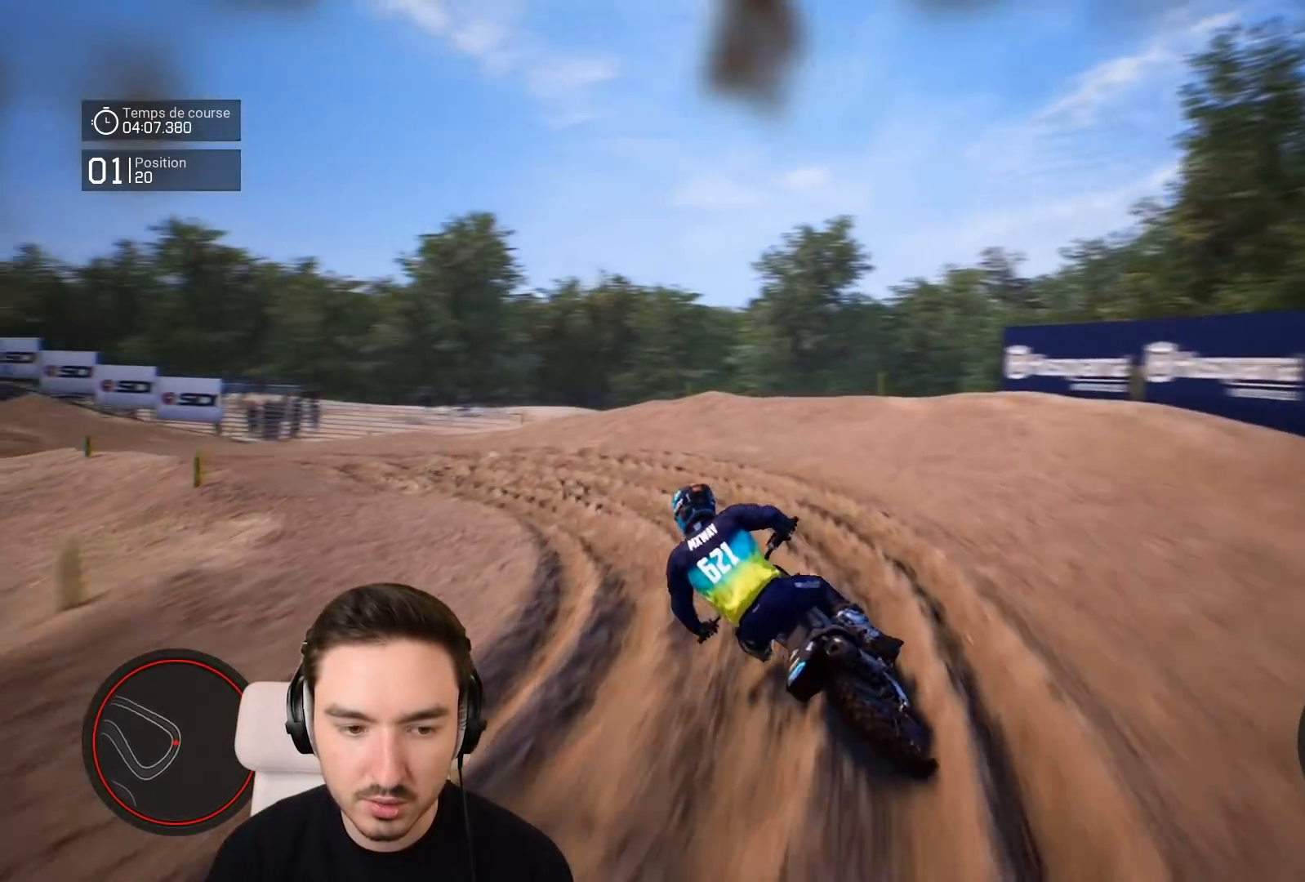
{"buttons": ["R2"], "left_stick": "down-left", "right_stick": "left", "events": [[300, "R2", "down"]]}
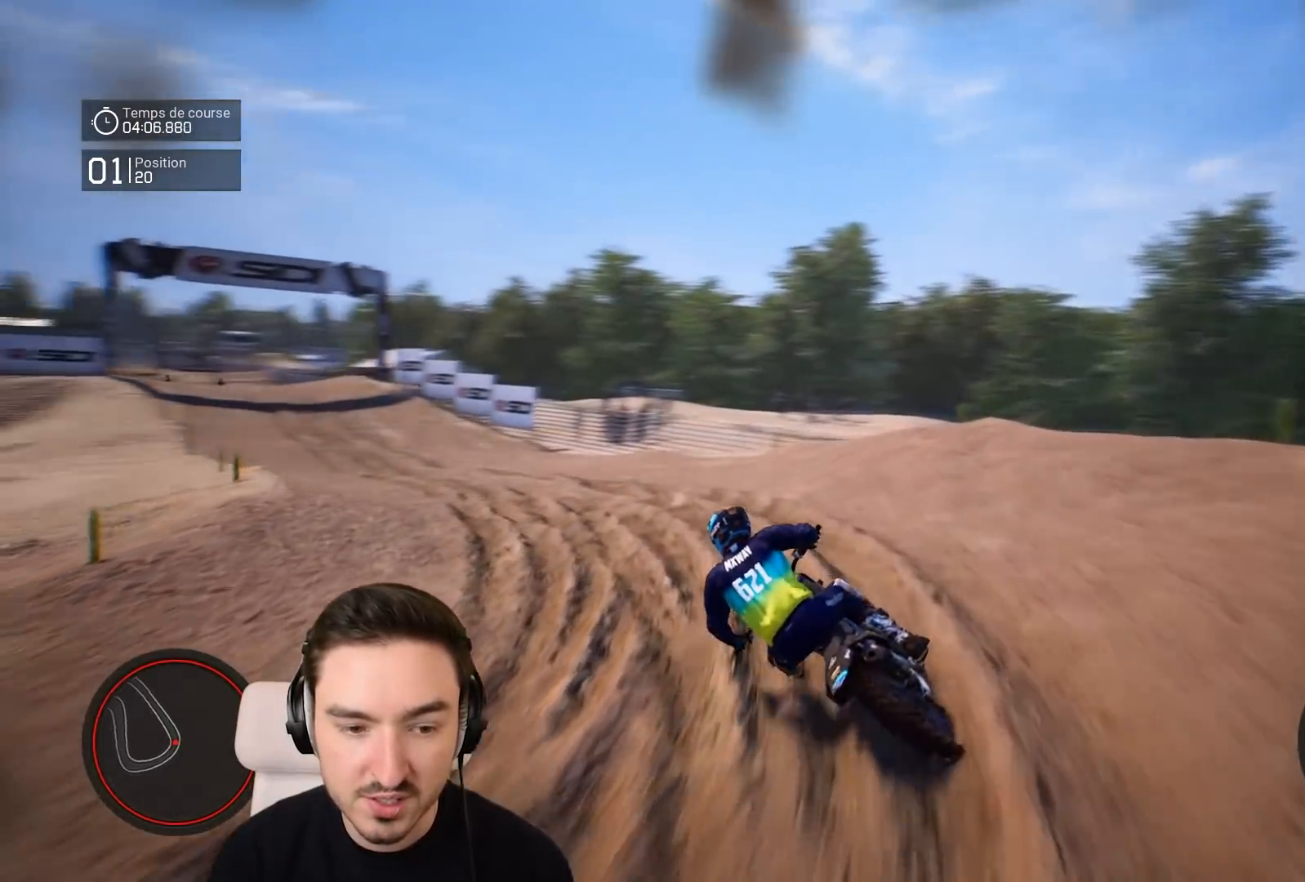
{"buttons": ["R2"], "left_stick": "down-left", "right_stick": "center", "events": [[217, "right_stick", "center"]]}
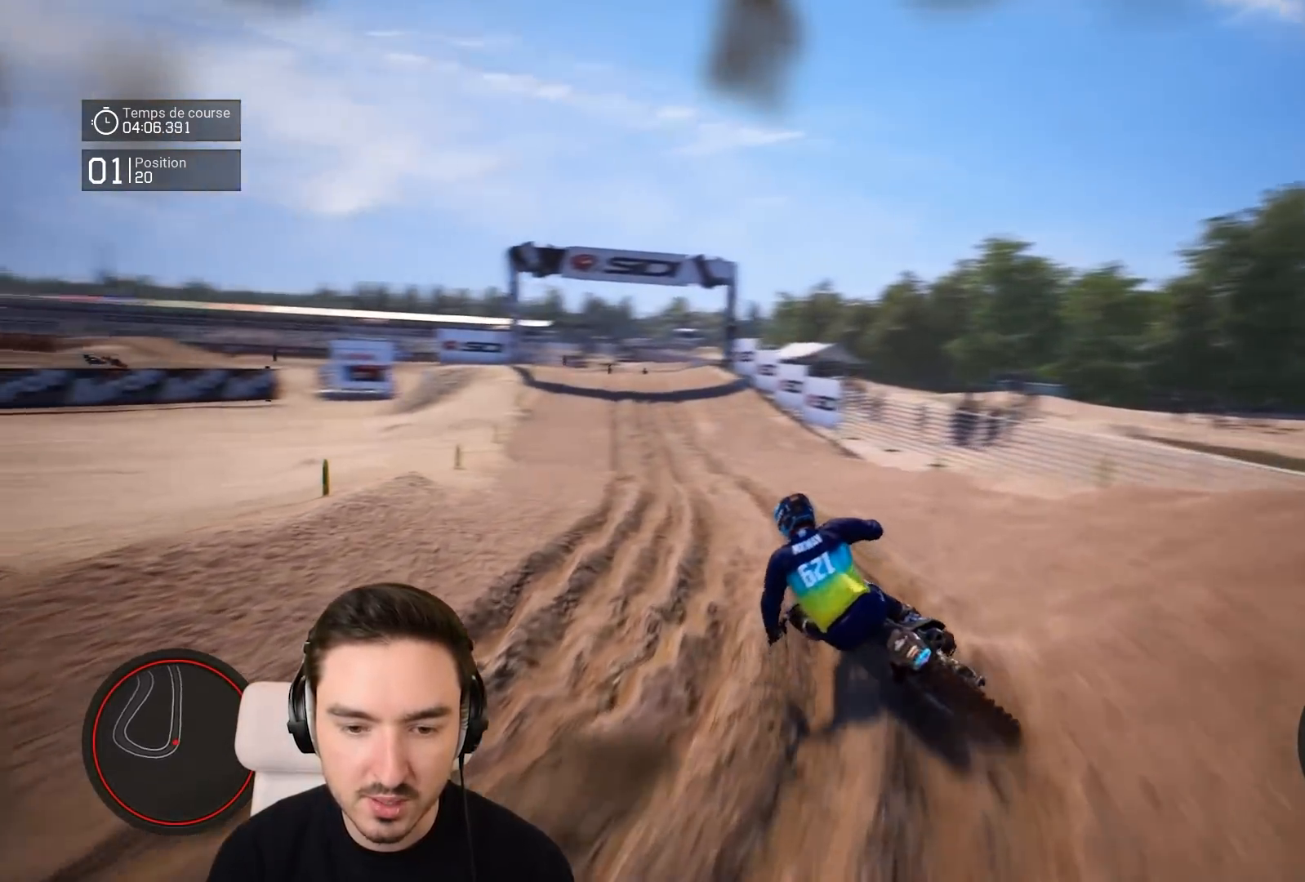
{"buttons": ["R2"], "left_stick": "down-left", "right_stick": "center", "events": []}
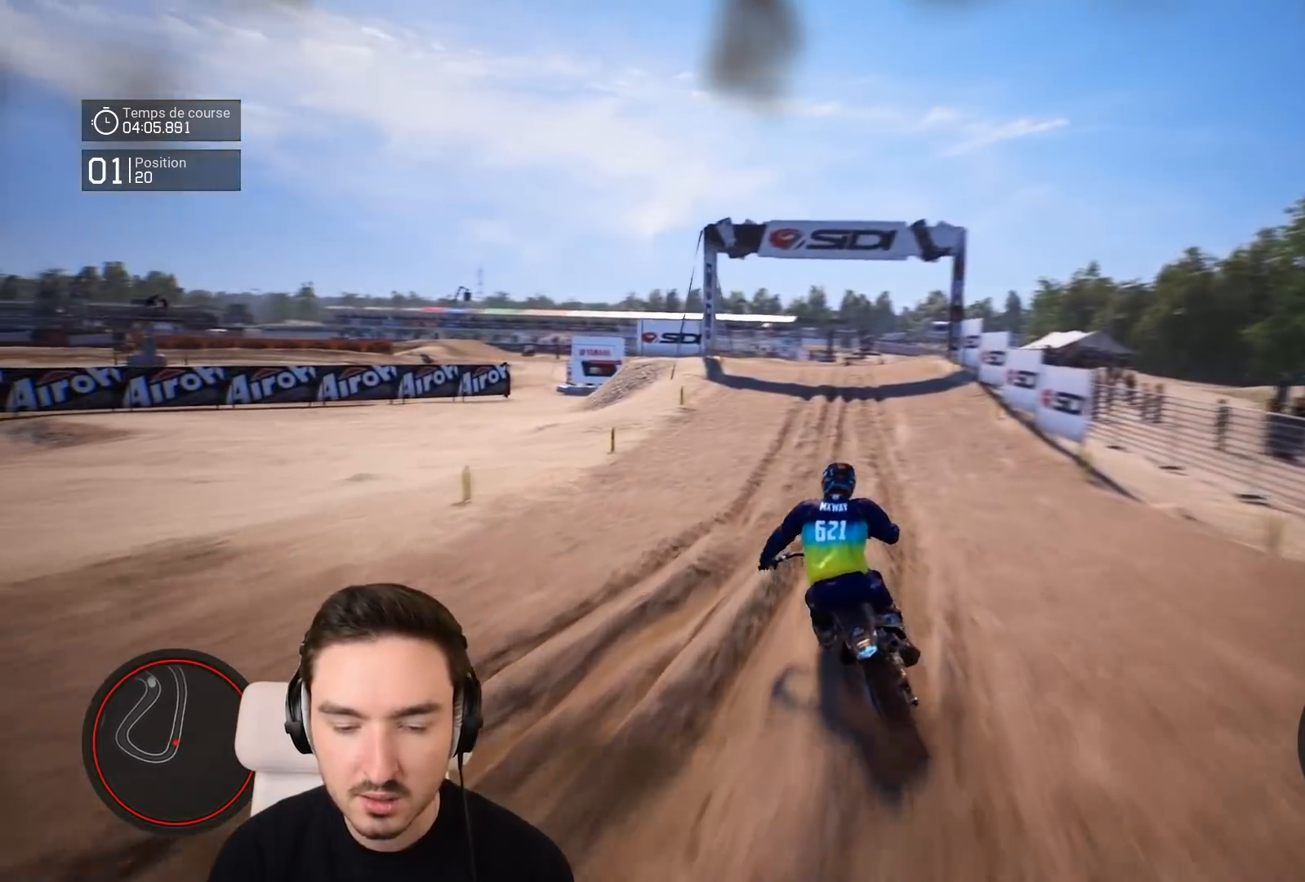
{"buttons": ["R2"], "left_stick": "right", "right_stick": "center", "events": [[117, "left_stick", "center"], [167, "R1", "down"], [250, "R1", "up"], [317, "left_stick", "right"]]}
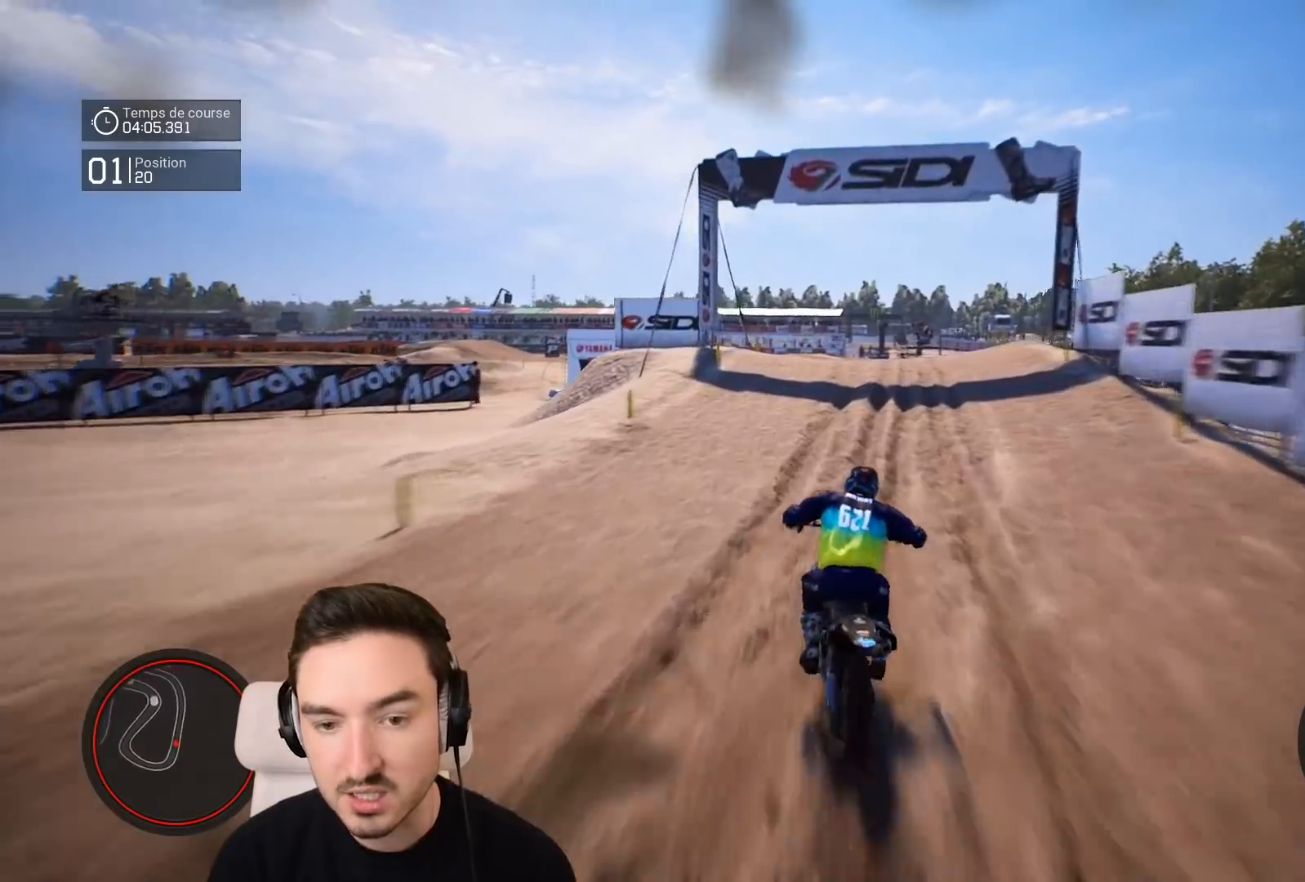
{"buttons": ["R2"], "left_stick": "down", "right_stick": "down", "events": [[383, "left_stick", "down"], [483, "right_stick", "down"]]}
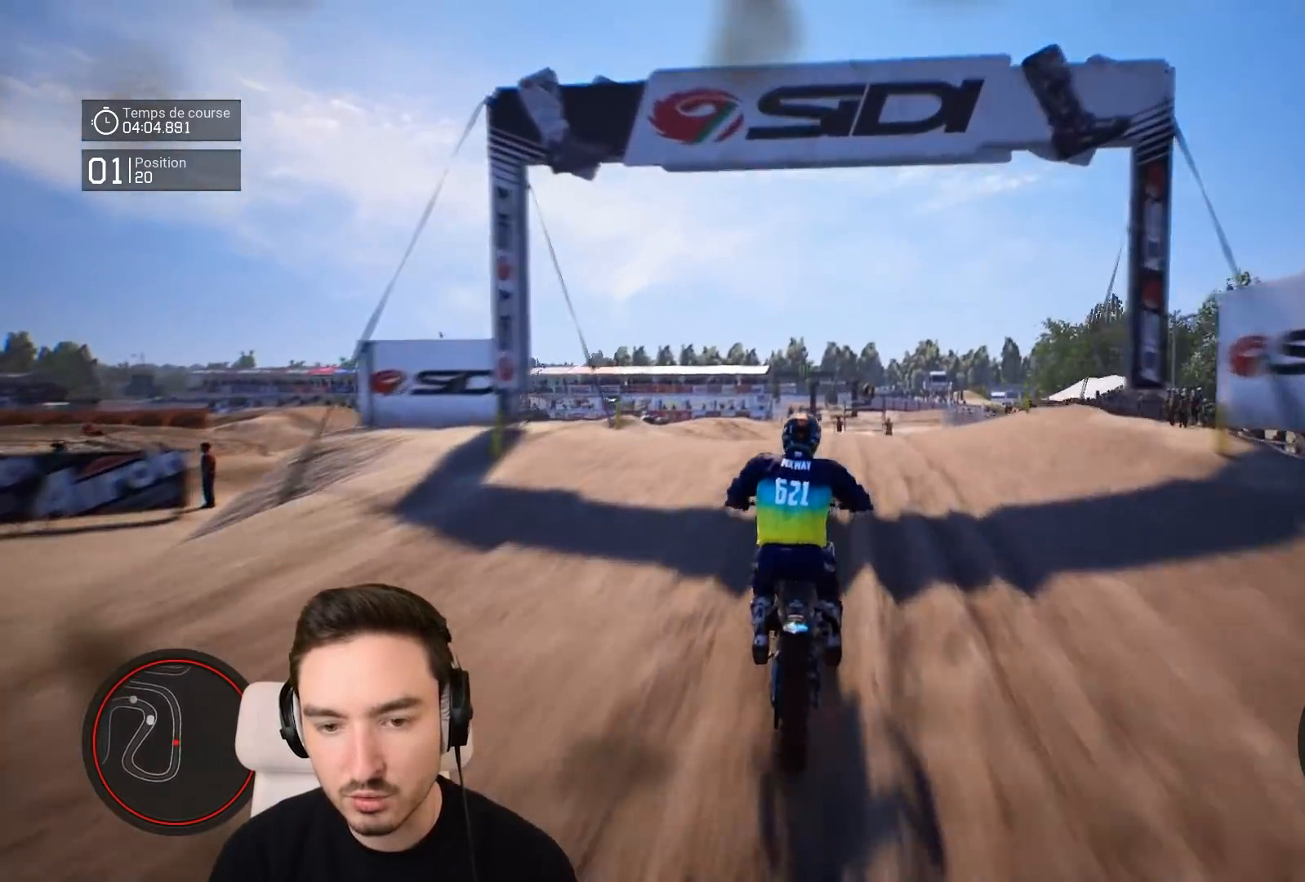
{"buttons": ["R2"], "left_stick": "up", "right_stick": "up", "events": [[183, "left_stick", "center"], [233, "right_stick", "center"], [383, "left_stick", "up"], [383, "right_stick", "up"]]}
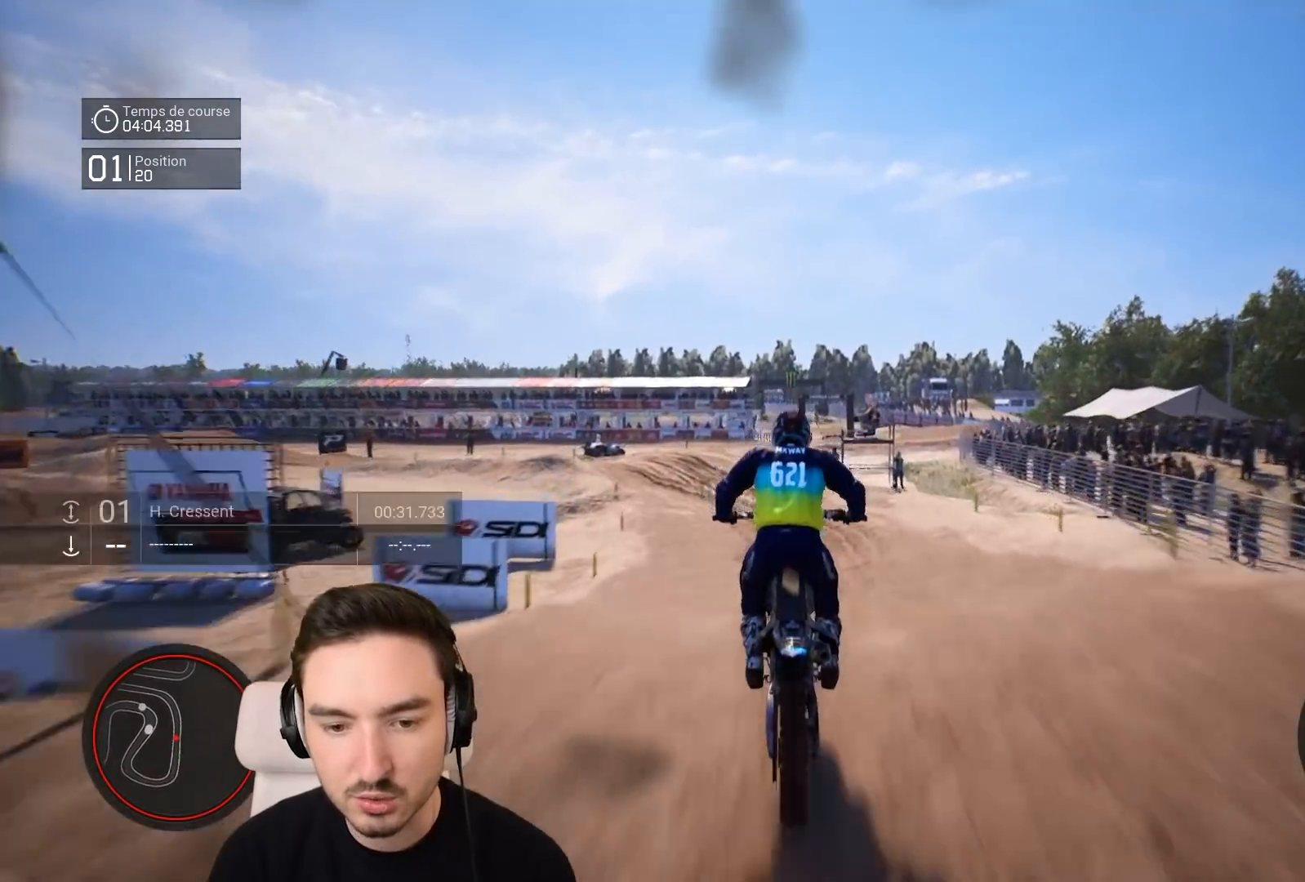
{"buttons": ["R2"], "left_stick": "down-left", "right_stick": "center", "events": [[83, "R2", "up"], [117, "left_stick", "center"], [233, "right_stick", "center"], [333, "R2", "down"], [333, "left_stick", "down-left"]]}
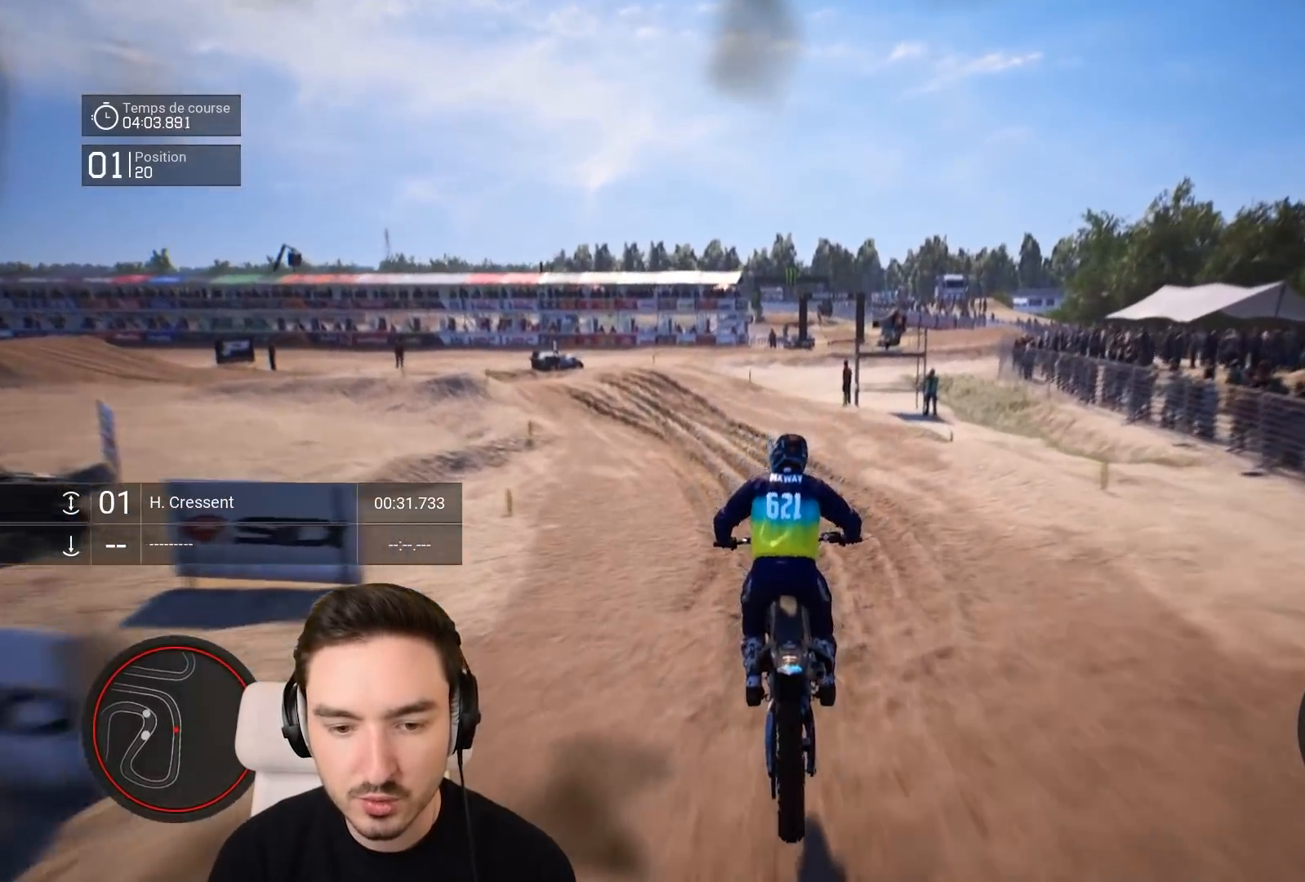
{"buttons": ["R2"], "left_stick": "down-left", "right_stick": "center", "events": []}
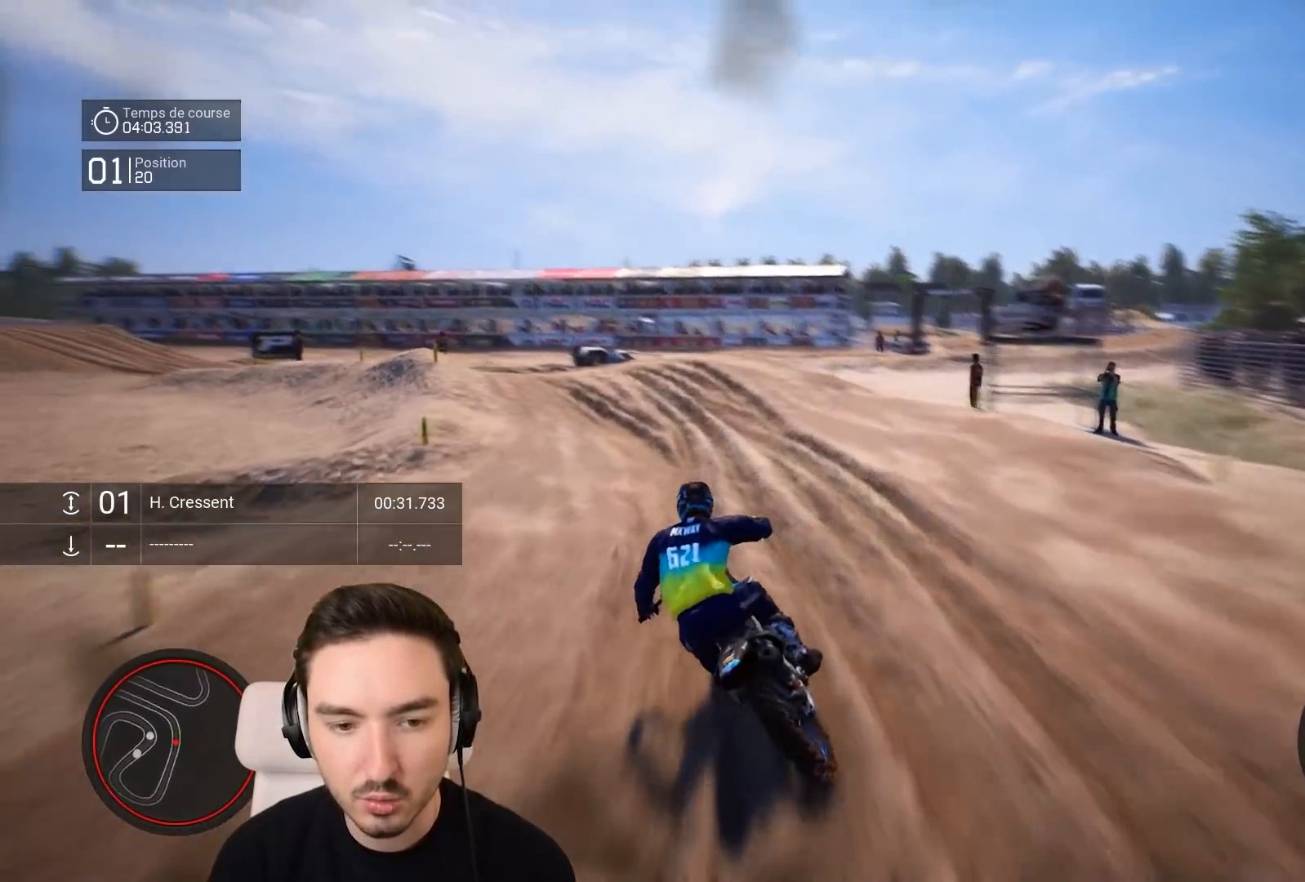
{"buttons": ["R2"], "left_stick": "down-left", "right_stick": "center", "events": []}
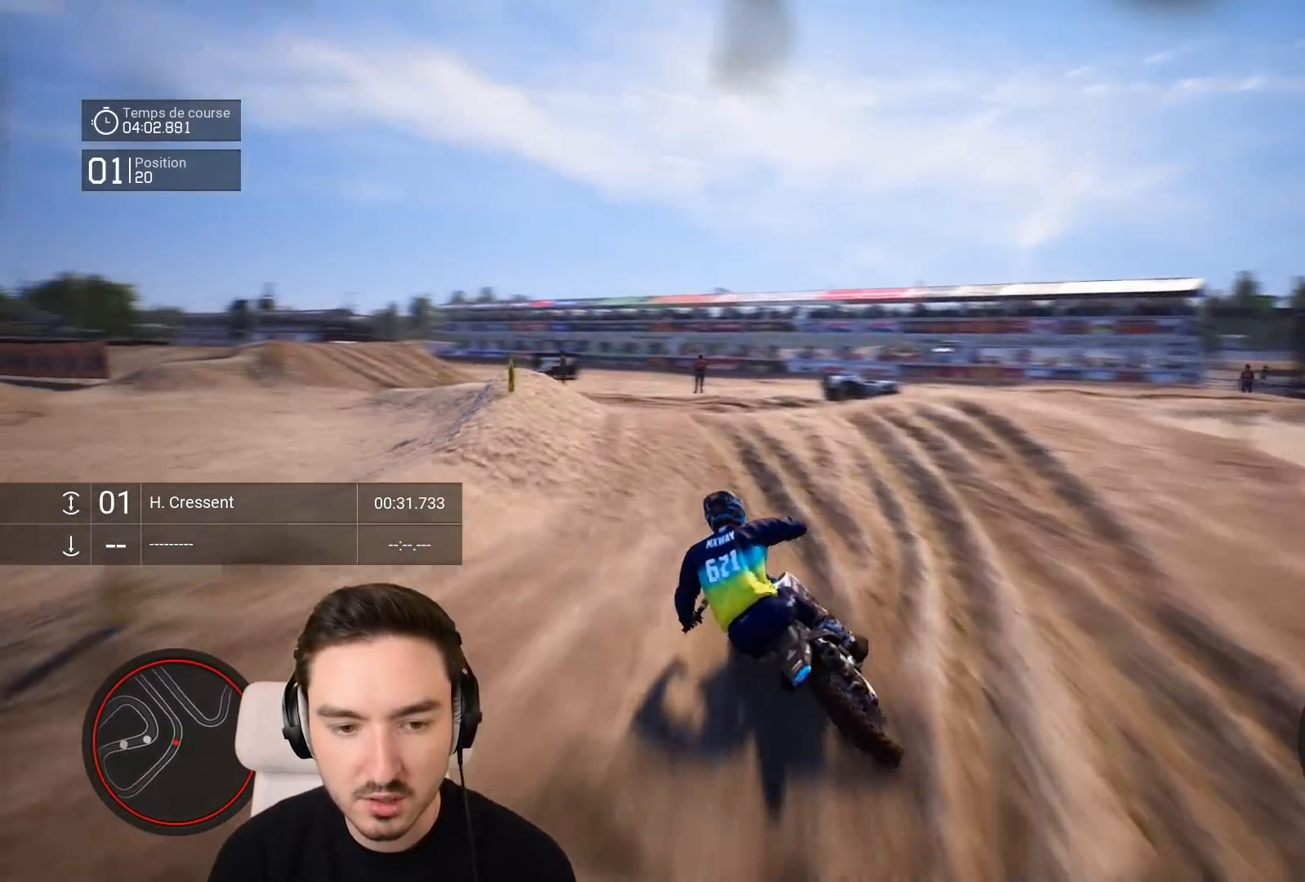
{"buttons": [], "left_stick": "down-left", "right_stick": "center", "events": [[483, "R2", "up"]]}
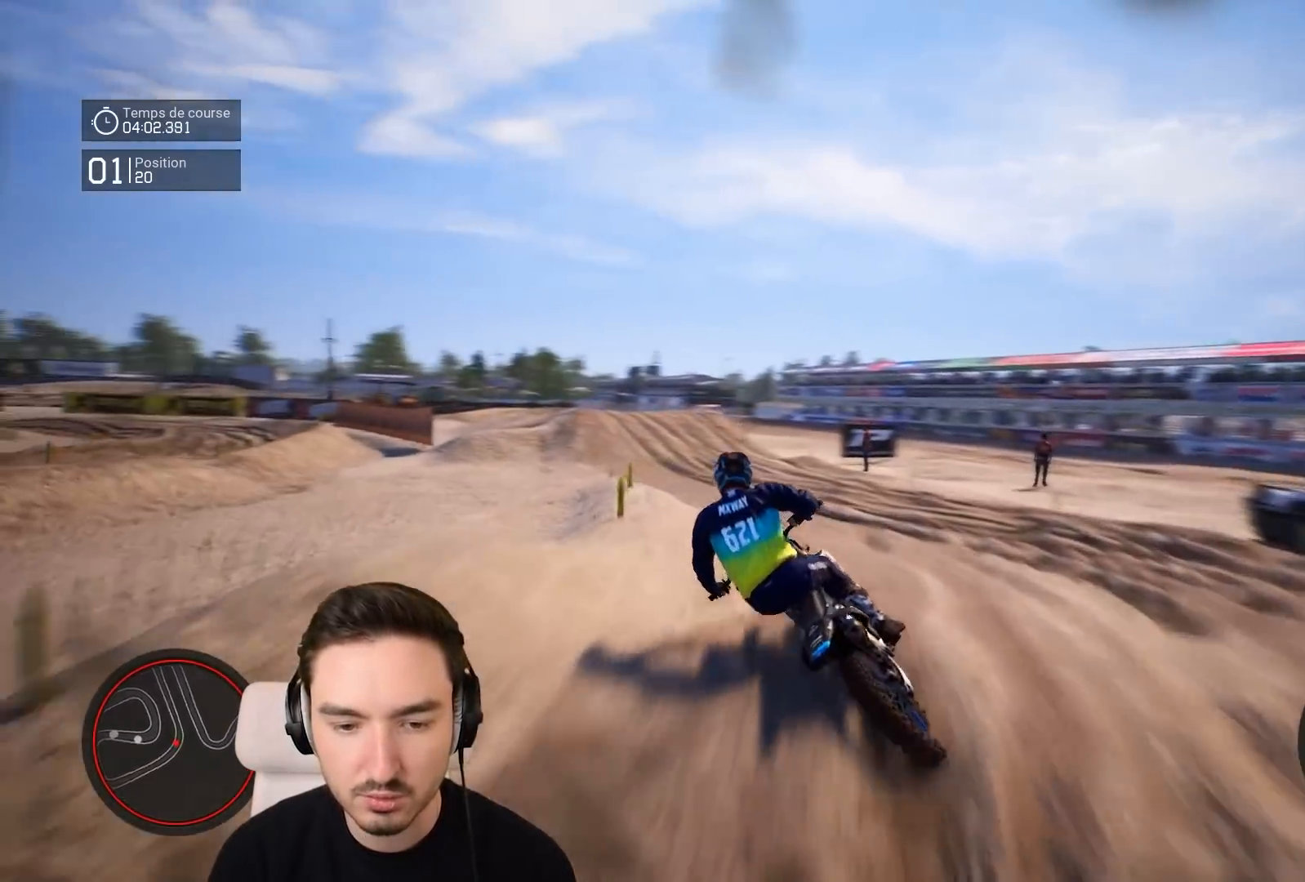
{"buttons": ["R2"], "left_stick": "left", "right_stick": "center", "events": [[133, "left_stick", "center"], [383, "R2", "down"], [383, "left_stick", "left"]]}
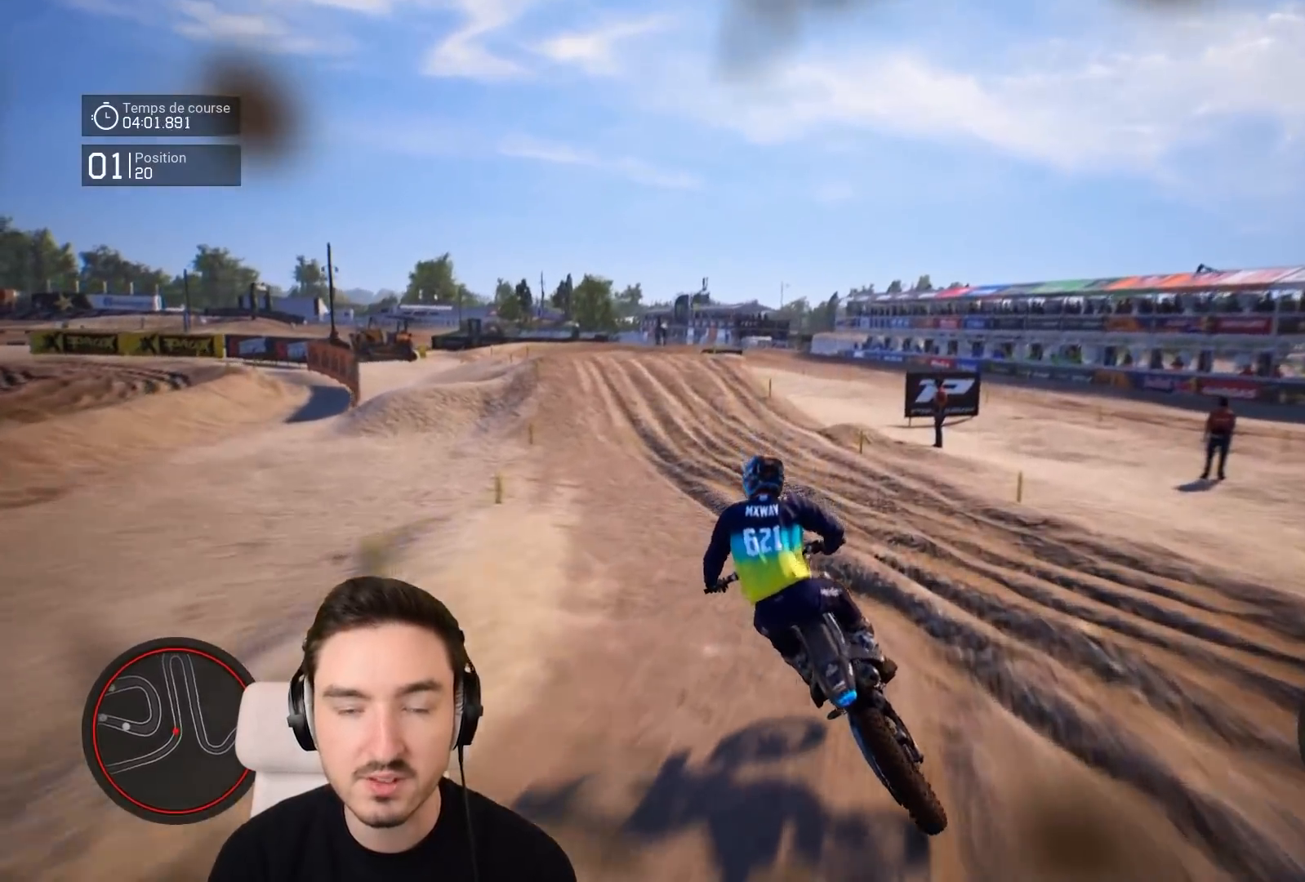
{"buttons": ["R2"], "left_stick": "left", "right_stick": "center", "events": []}
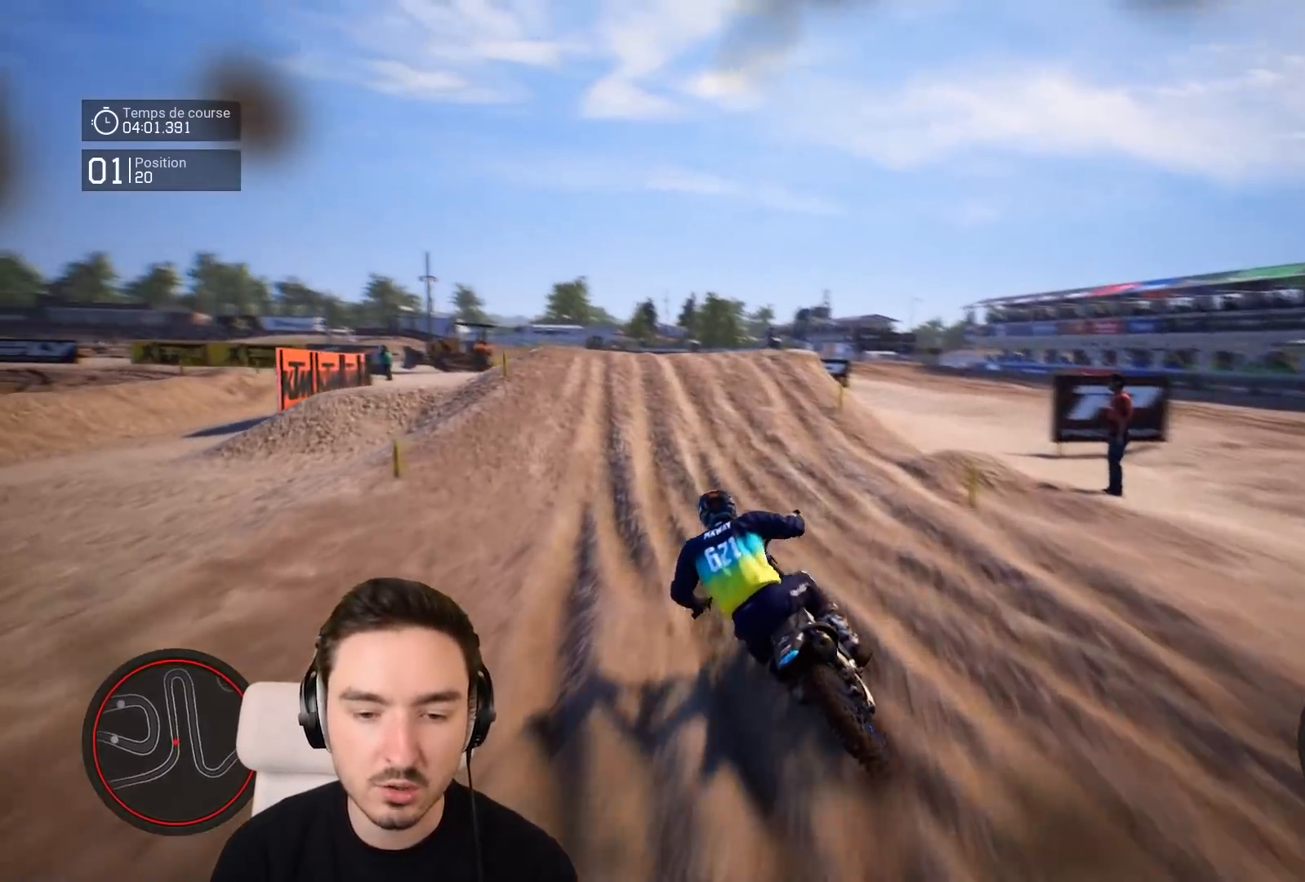
{"buttons": ["R2"], "left_stick": "left", "right_stick": "center", "events": [[117, "left_stick", "down-left"], [283, "left_stick", "center"], [417, "left_stick", "left"]]}
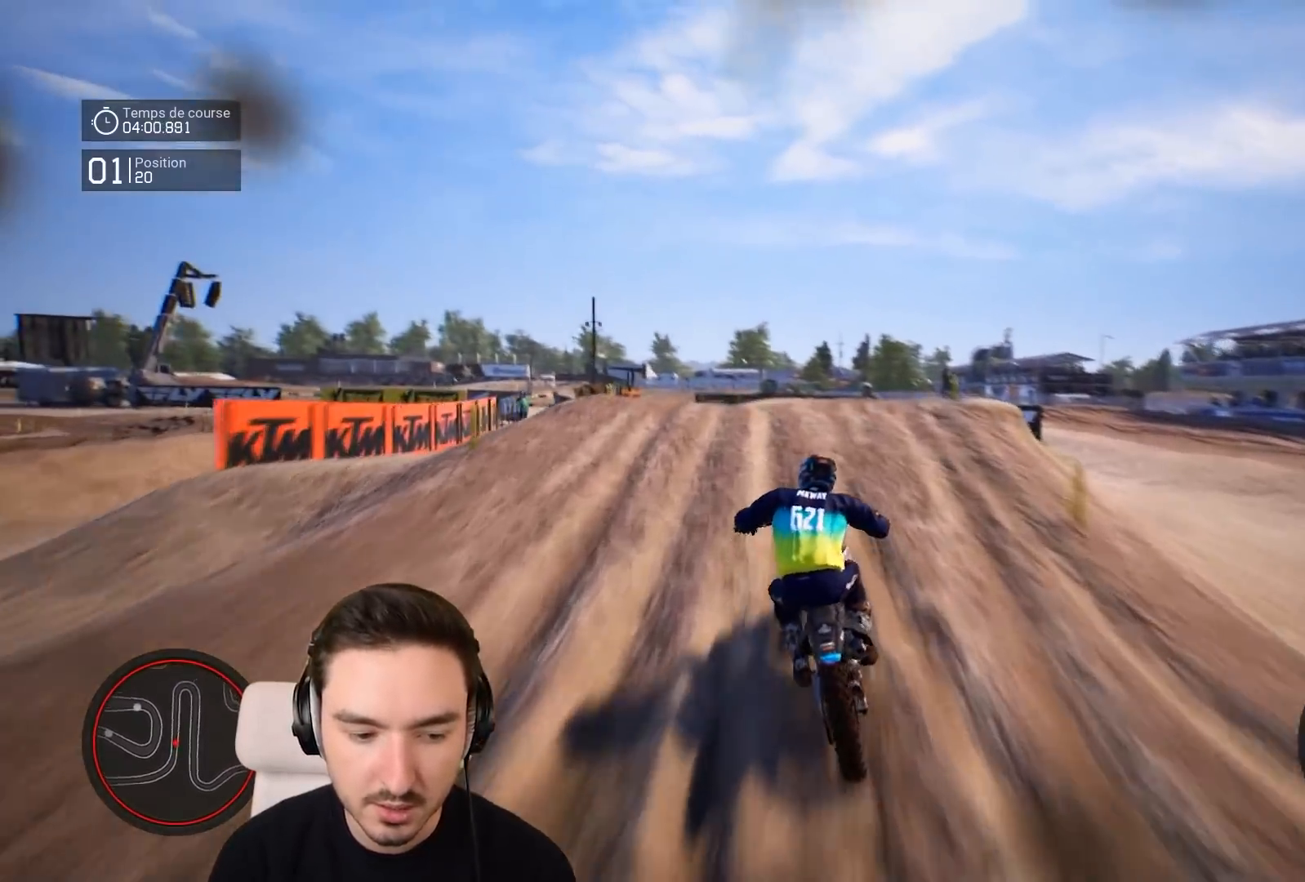
{"buttons": ["R2"], "left_stick": "center", "right_stick": "center", "events": [[83, "left_stick", "center"], [233, "left_stick", "right"], [317, "left_stick", "center"]]}
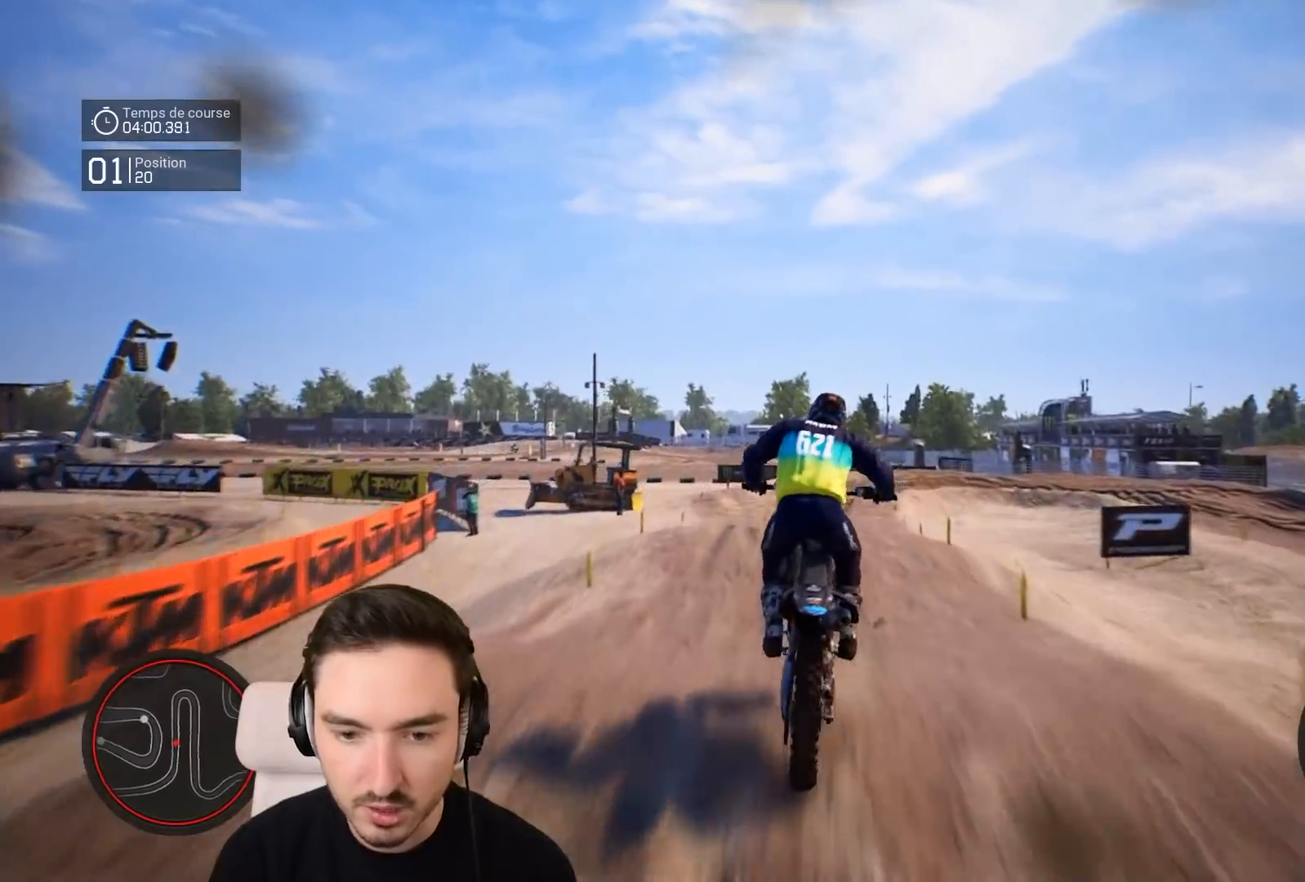
{"buttons": ["R2"], "left_stick": "center", "right_stick": "center", "events": [[17, "R2", "up"], [17, "left_stick", "right"], [117, "left_stick", "center"], [117, "right_stick", "up"], [433, "right_stick", "center"], [483, "R2", "down"]]}